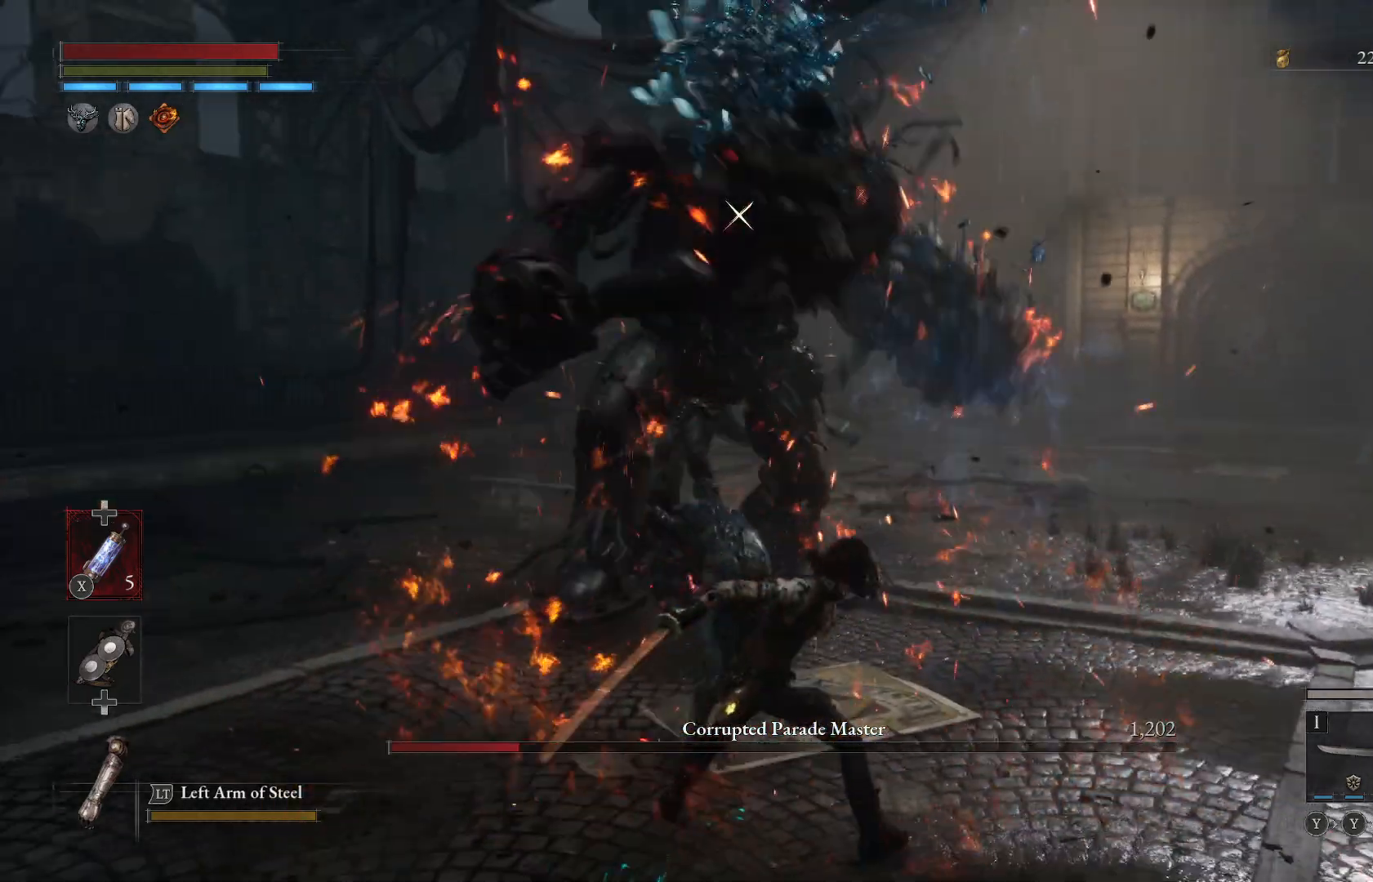
Gameplay with a controller (Xbox layout); each line is a JSON object with the inputs held at the frame after it. "events" lists button and stick changes between this image and that frame as [ms after this image, input, new state], when the widget could be followed in between. Not read: right_stick.
{"buttons": [], "left_stick": "up-right", "events": [[450, "left_stick", "up-right"]]}
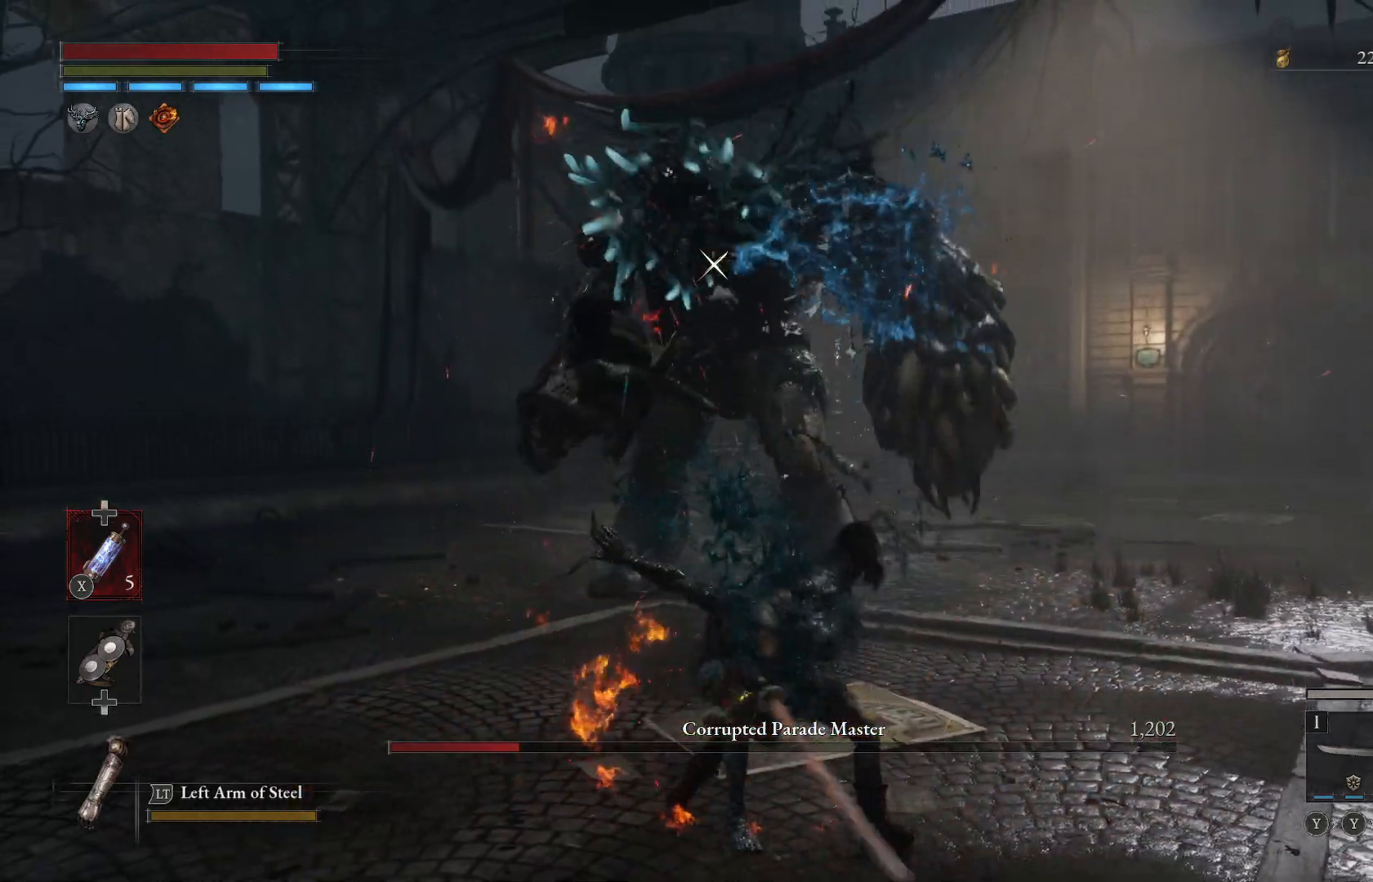
{"buttons": [], "left_stick": "up-right", "events": [[300, "B", "down"], [367, "B", "up"]]}
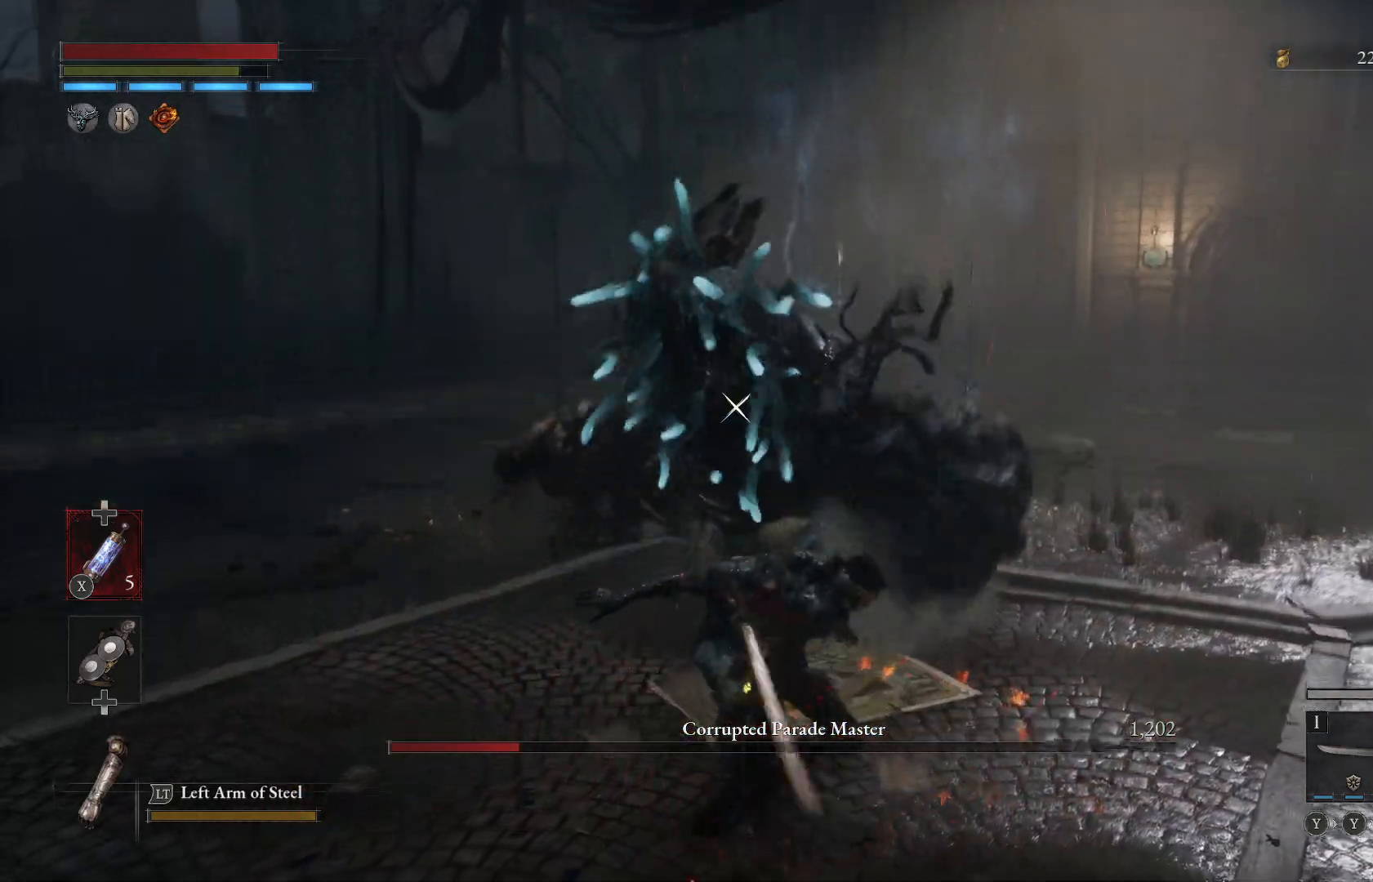
{"buttons": [], "left_stick": "up-right", "events": []}
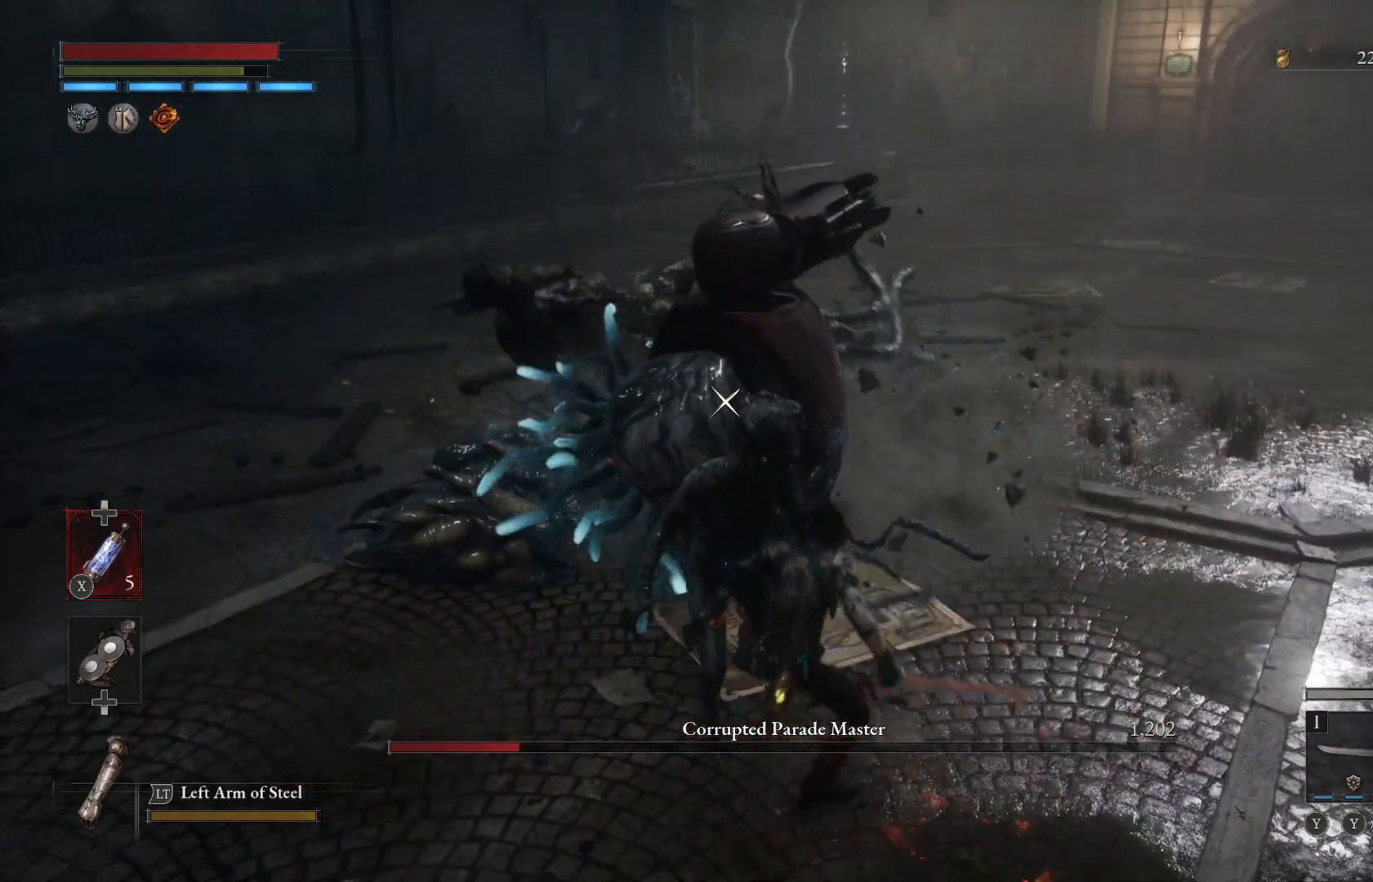
{"buttons": ["R2"], "left_stick": "up", "events": [[67, "R2", "down"], [83, "left_stick", "up"]]}
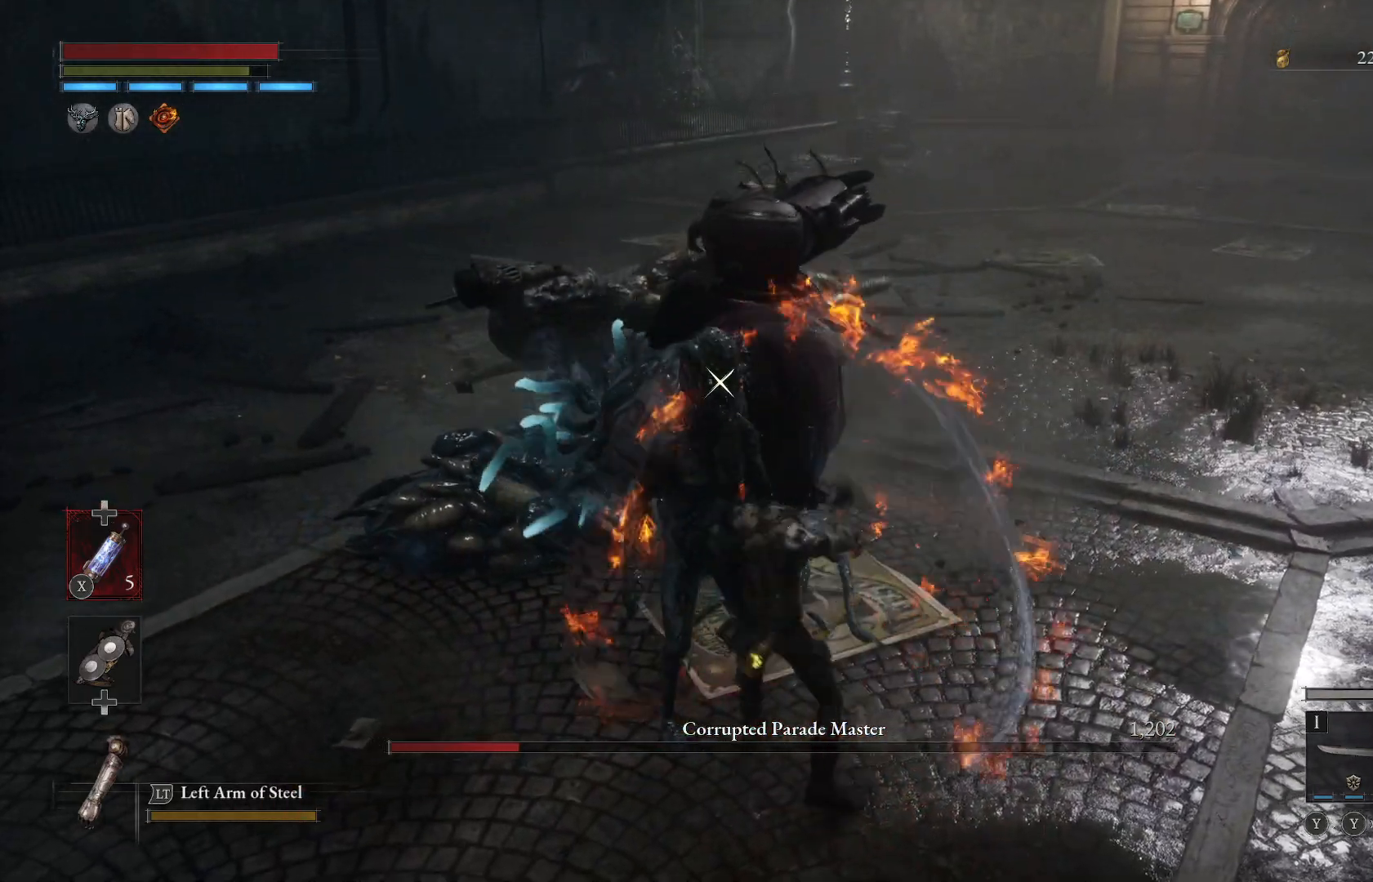
{"buttons": [], "left_stick": "up-left", "events": [[400, "R2", "up"], [483, "left_stick", "up-left"]]}
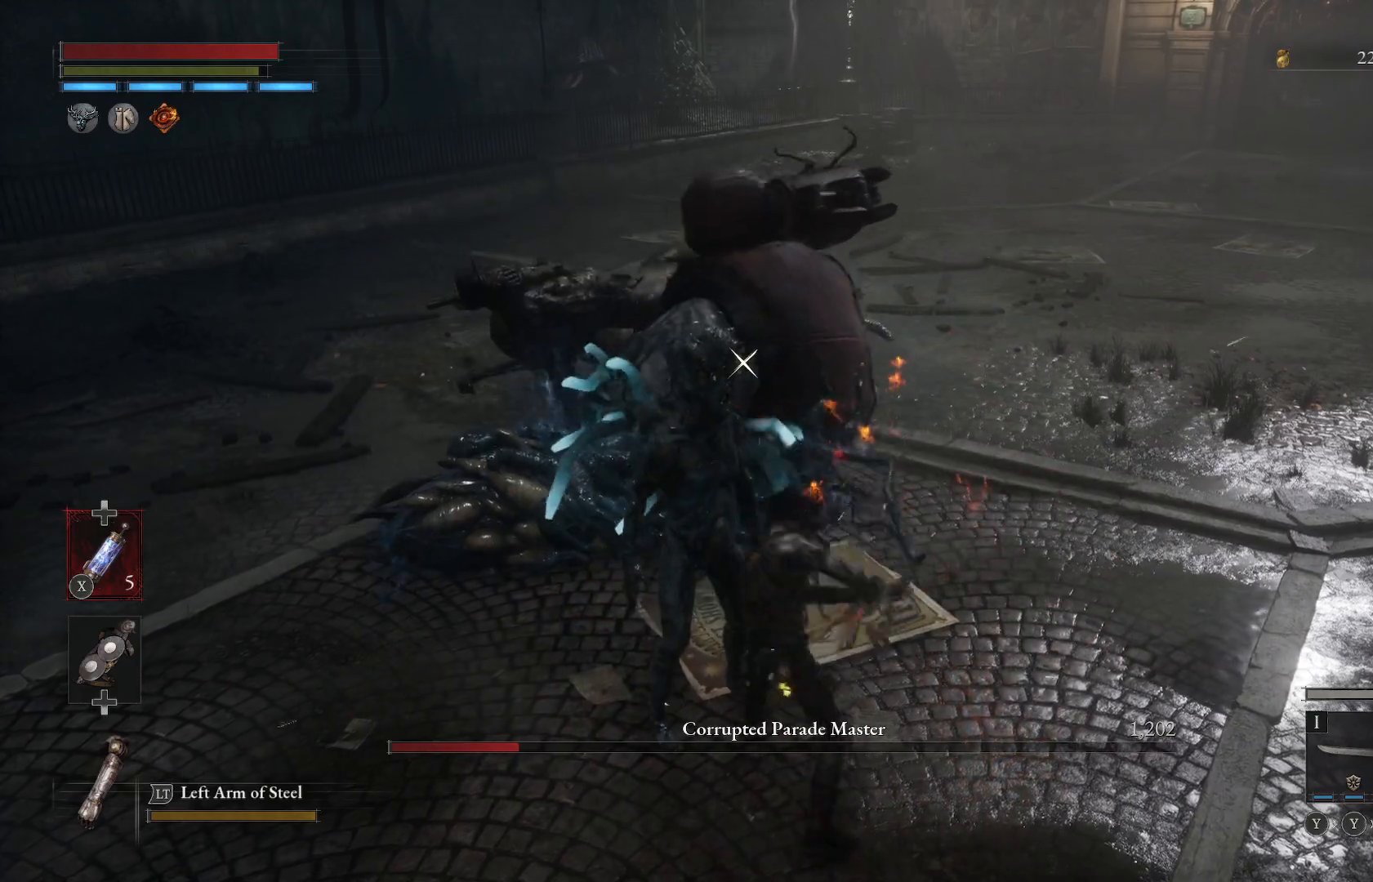
{"buttons": [], "left_stick": "up-left", "events": []}
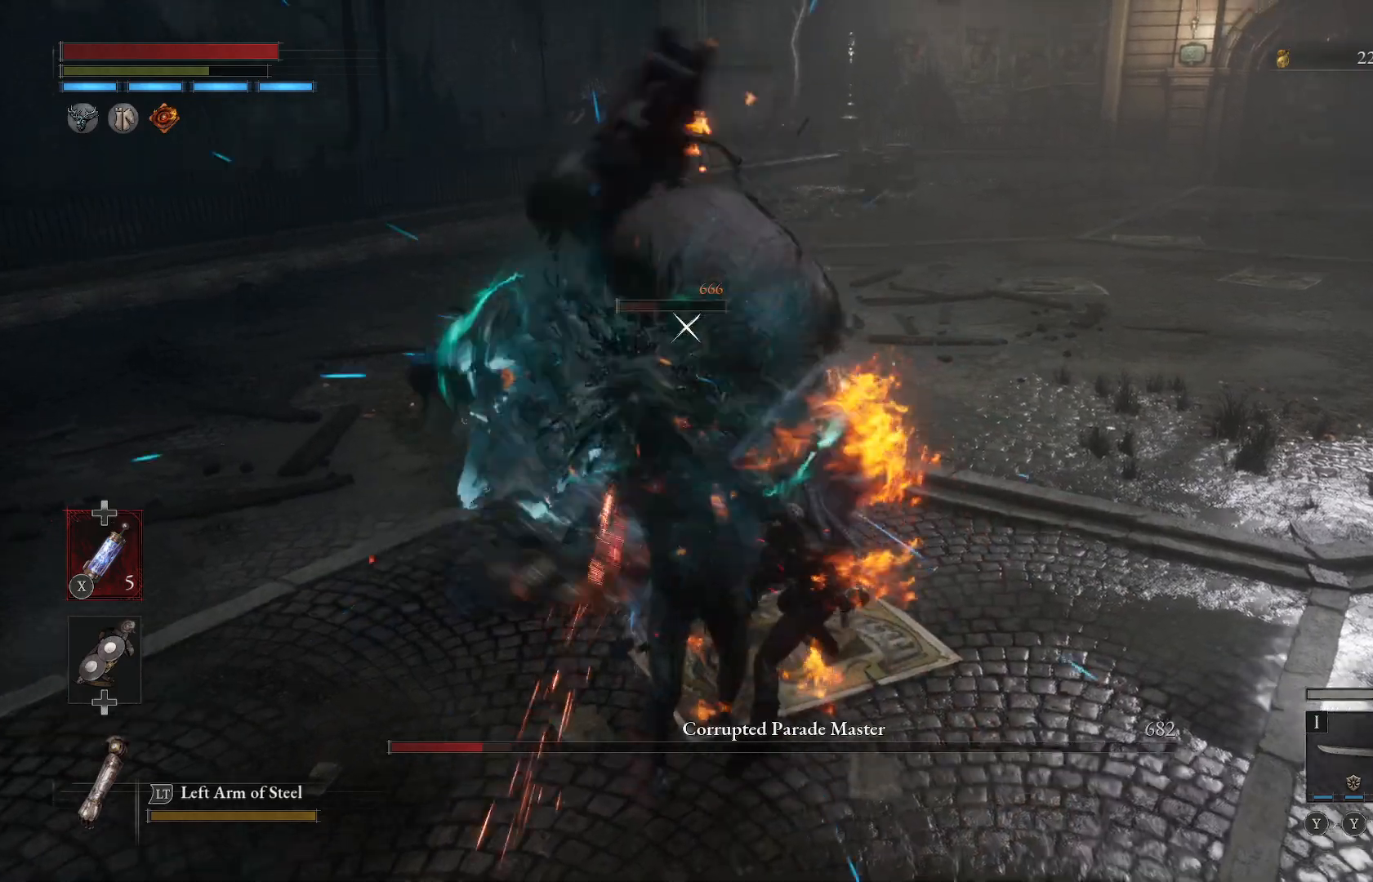
{"buttons": [], "left_stick": "up", "events": [[217, "R2", "down"], [283, "left_stick", "up"], [433, "R2", "up"]]}
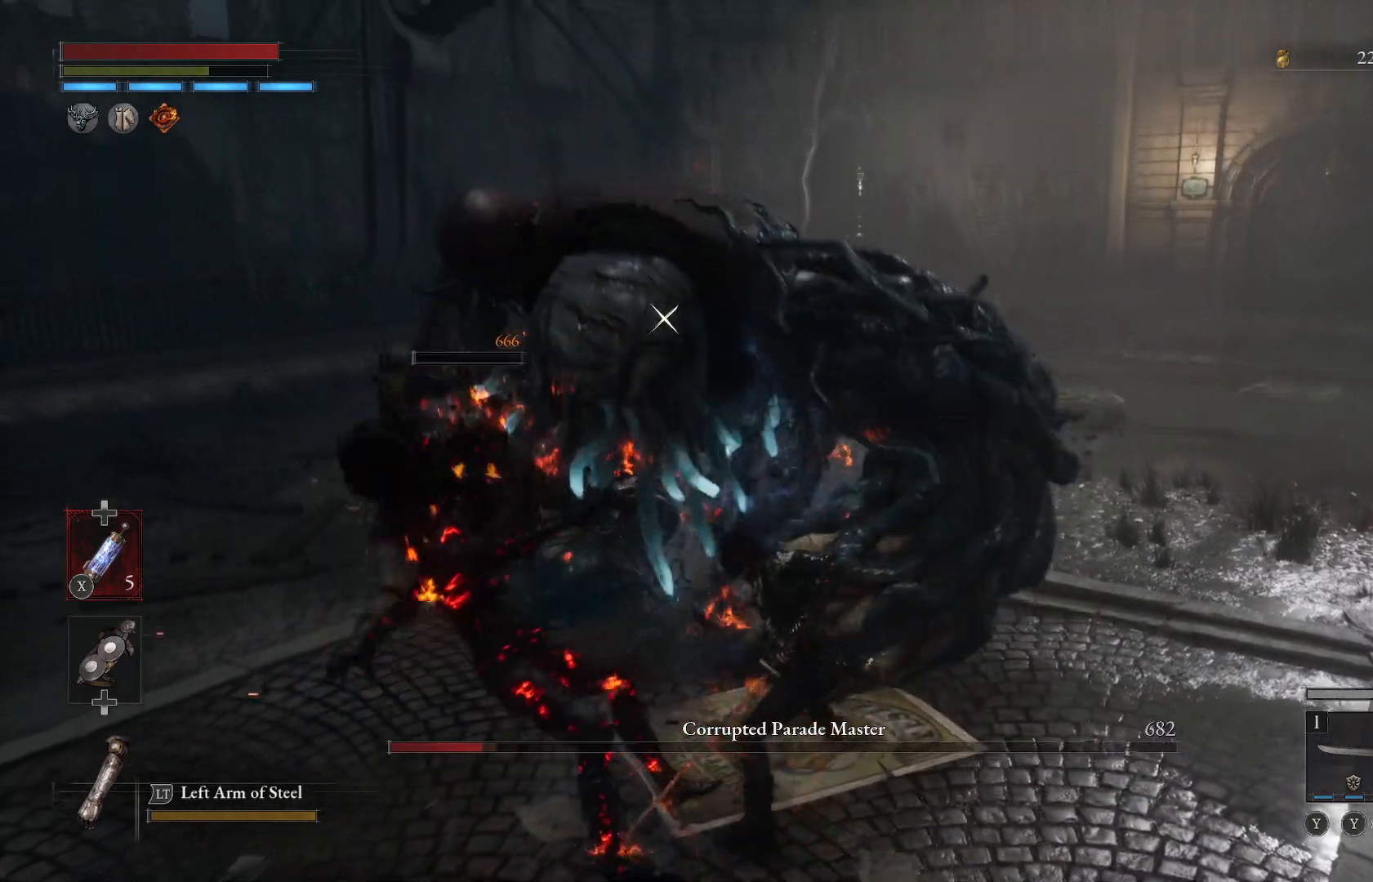
{"buttons": [], "left_stick": "up", "events": []}
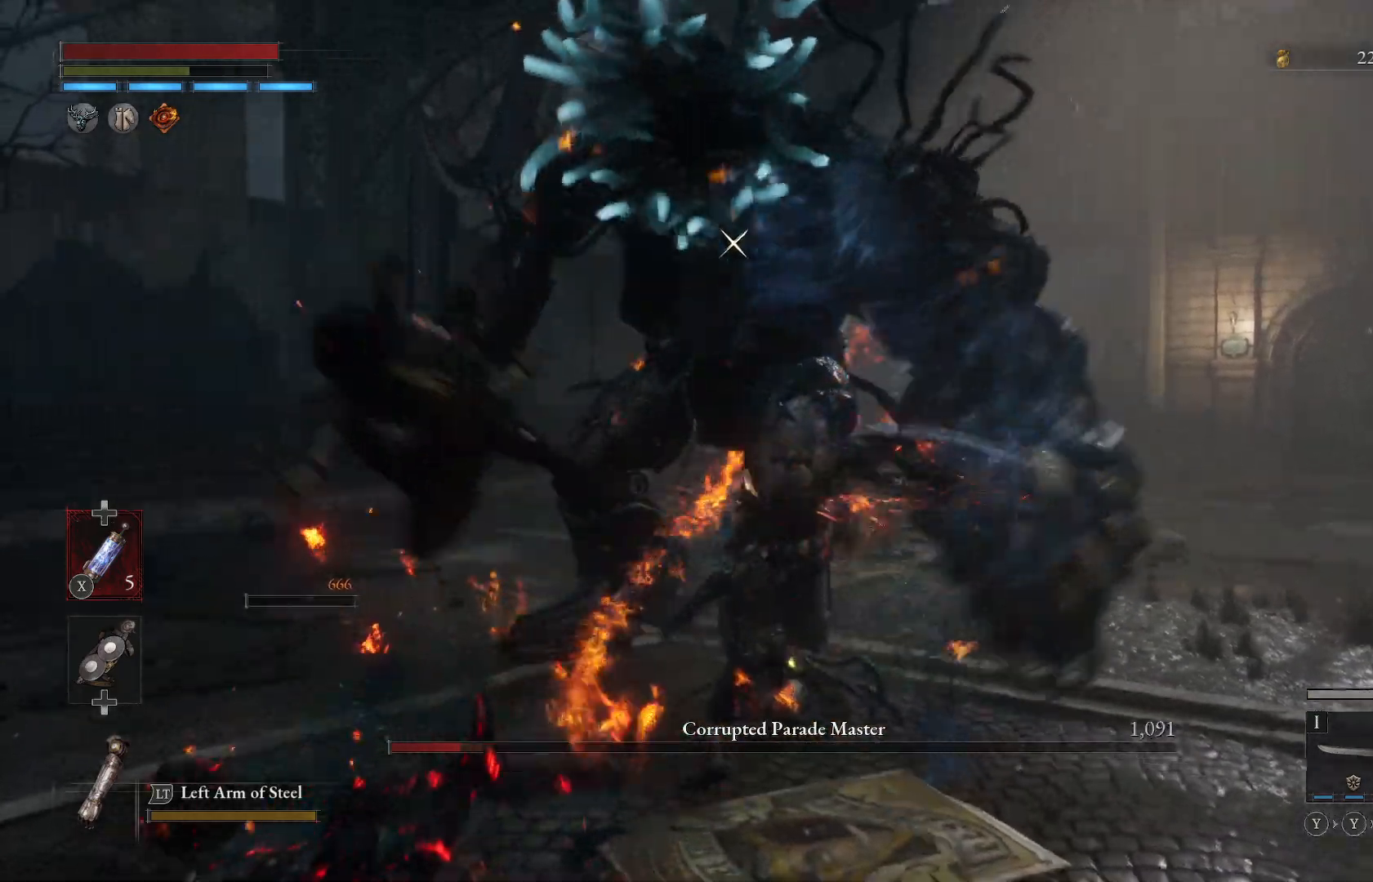
{"buttons": [], "left_stick": "up", "events": [[300, "R1", "down"], [400, "R1", "up"]]}
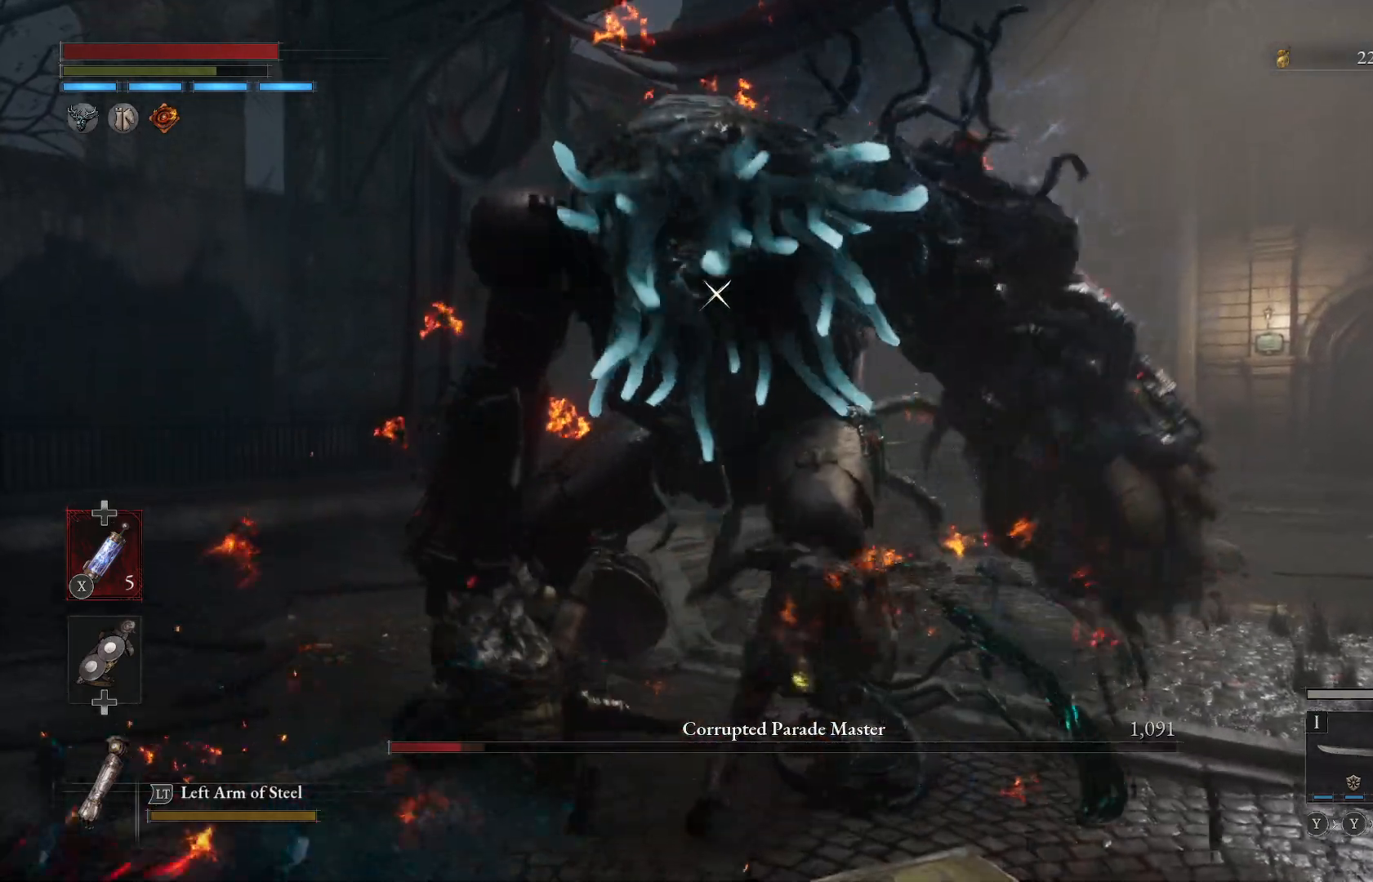
{"buttons": [], "left_stick": "center", "events": [[267, "left_stick", "center"]]}
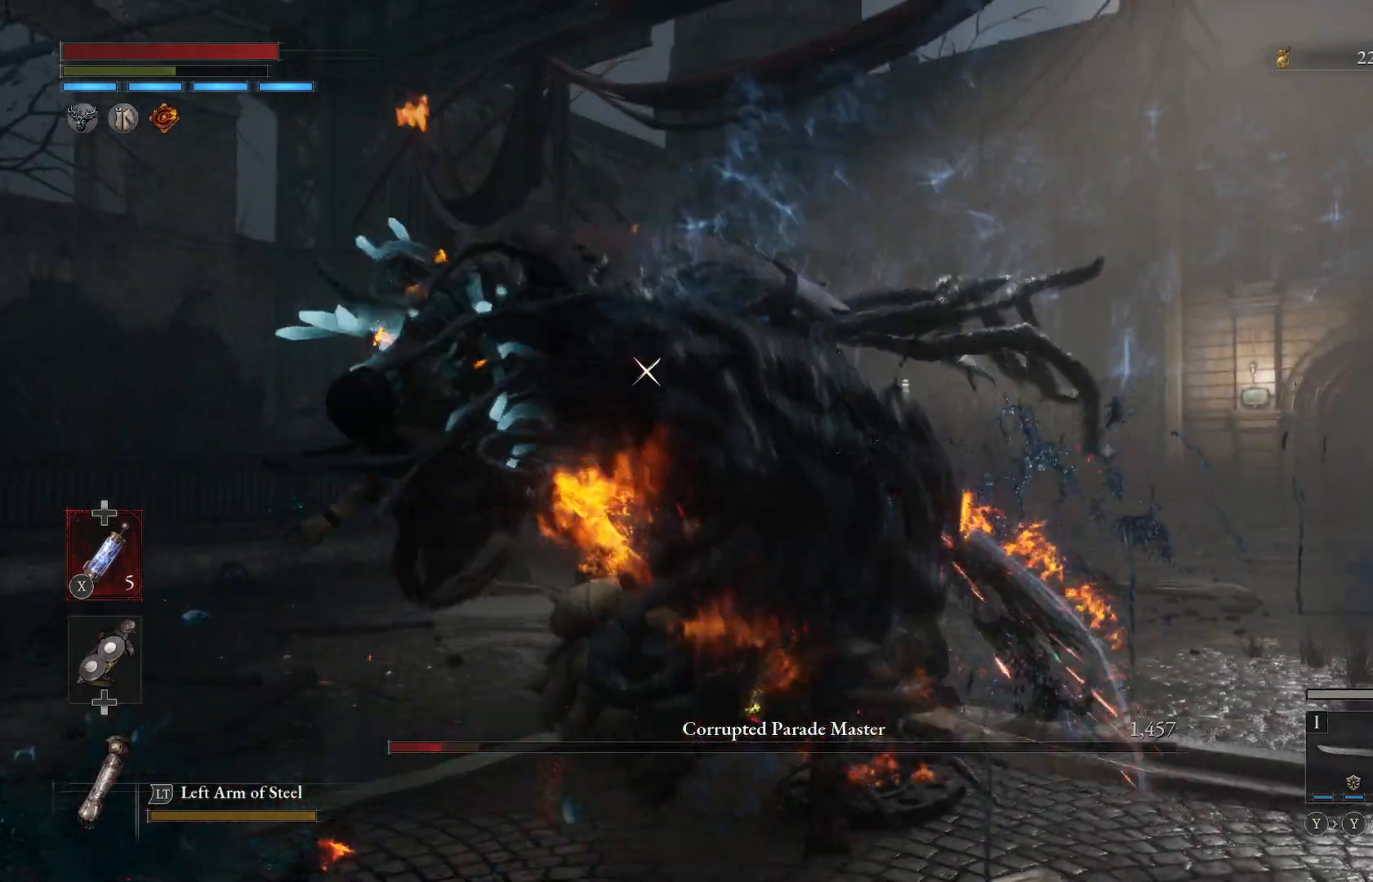
{"buttons": ["L1"], "left_stick": "up-right", "events": [[67, "left_stick", "down-right"], [233, "B", "down"], [300, "B", "up"], [300, "L1", "down"], [300, "left_stick", "up-right"]]}
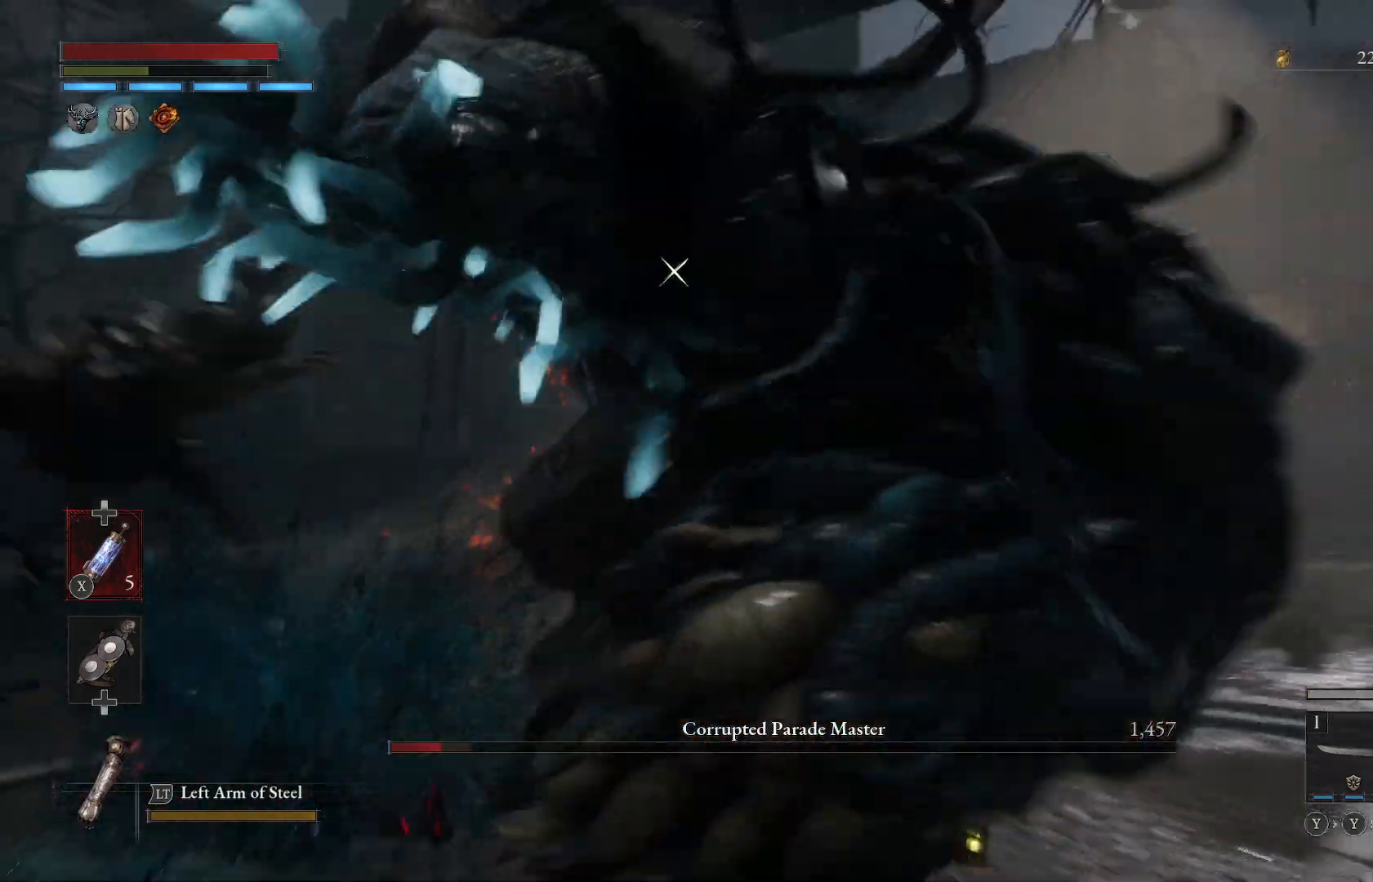
{"buttons": [], "left_stick": "up-right", "events": [[150, "L1", "up"]]}
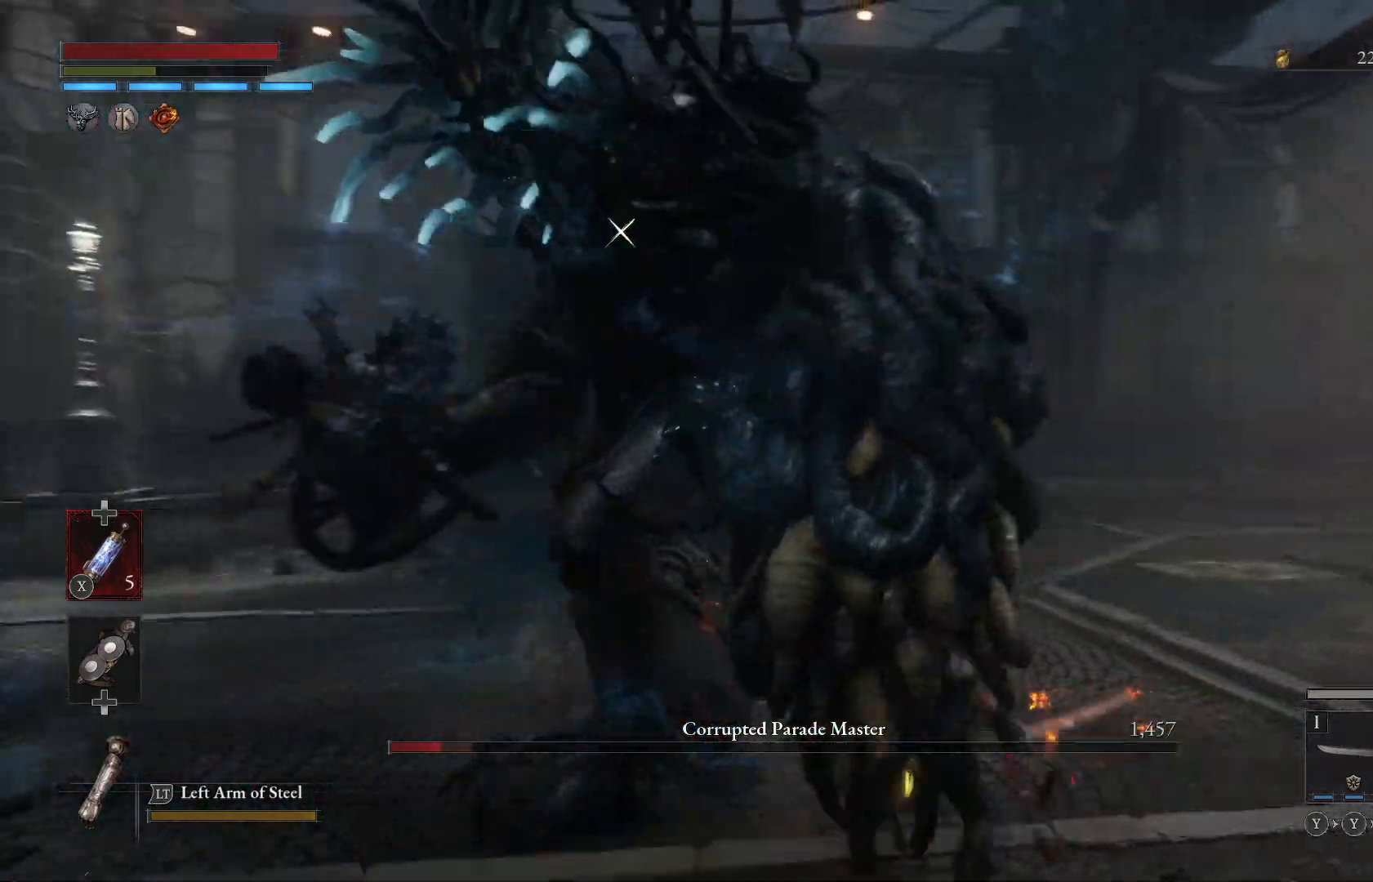
{"buttons": [], "left_stick": "up-right", "events": []}
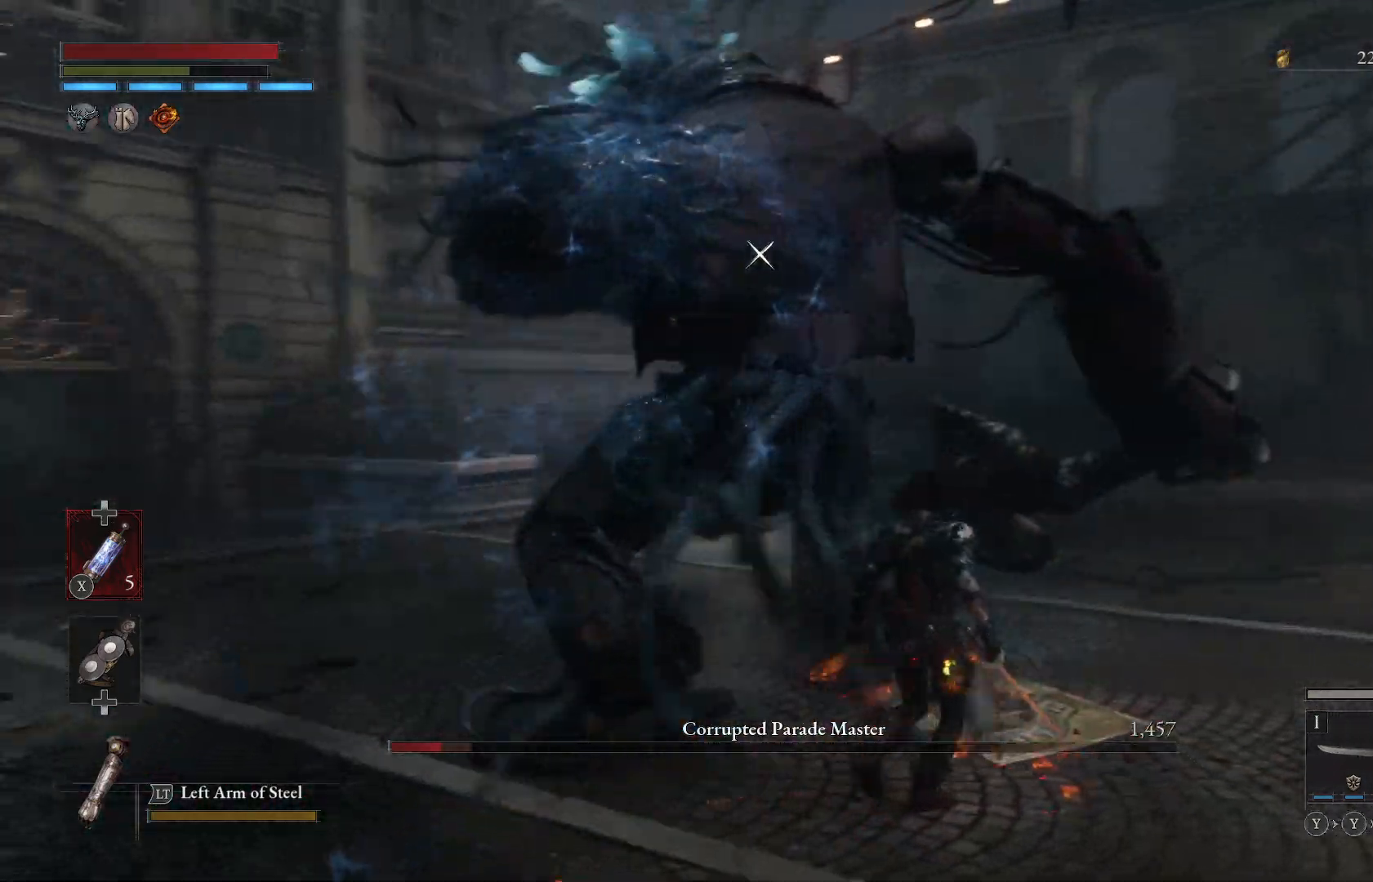
{"buttons": ["L1"], "left_stick": "up-right", "events": [[300, "L1", "down"], [400, "B", "down"], [500, "B", "up"]]}
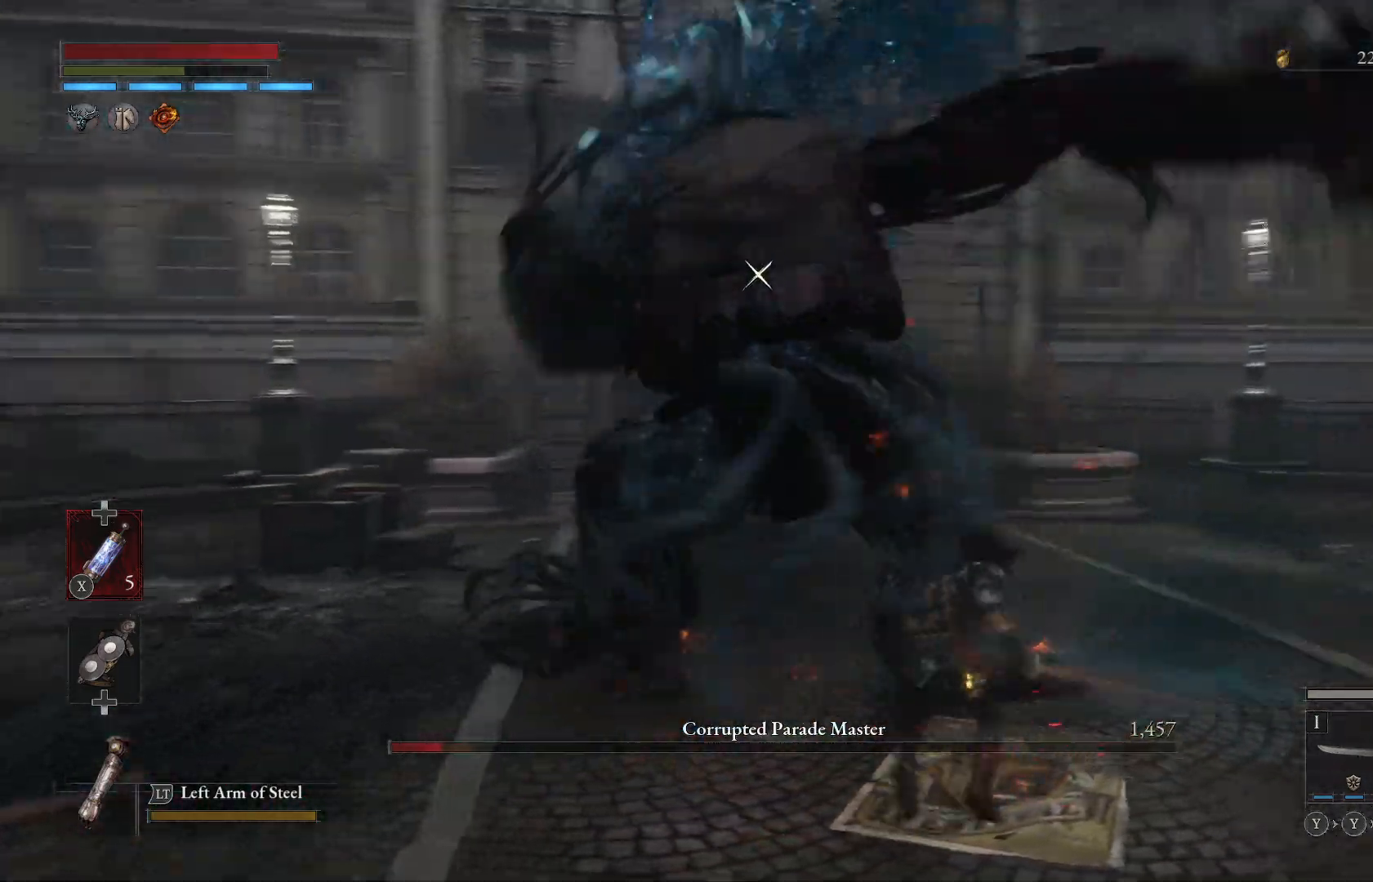
{"buttons": [], "left_stick": "up-right", "events": [[183, "L1", "up"]]}
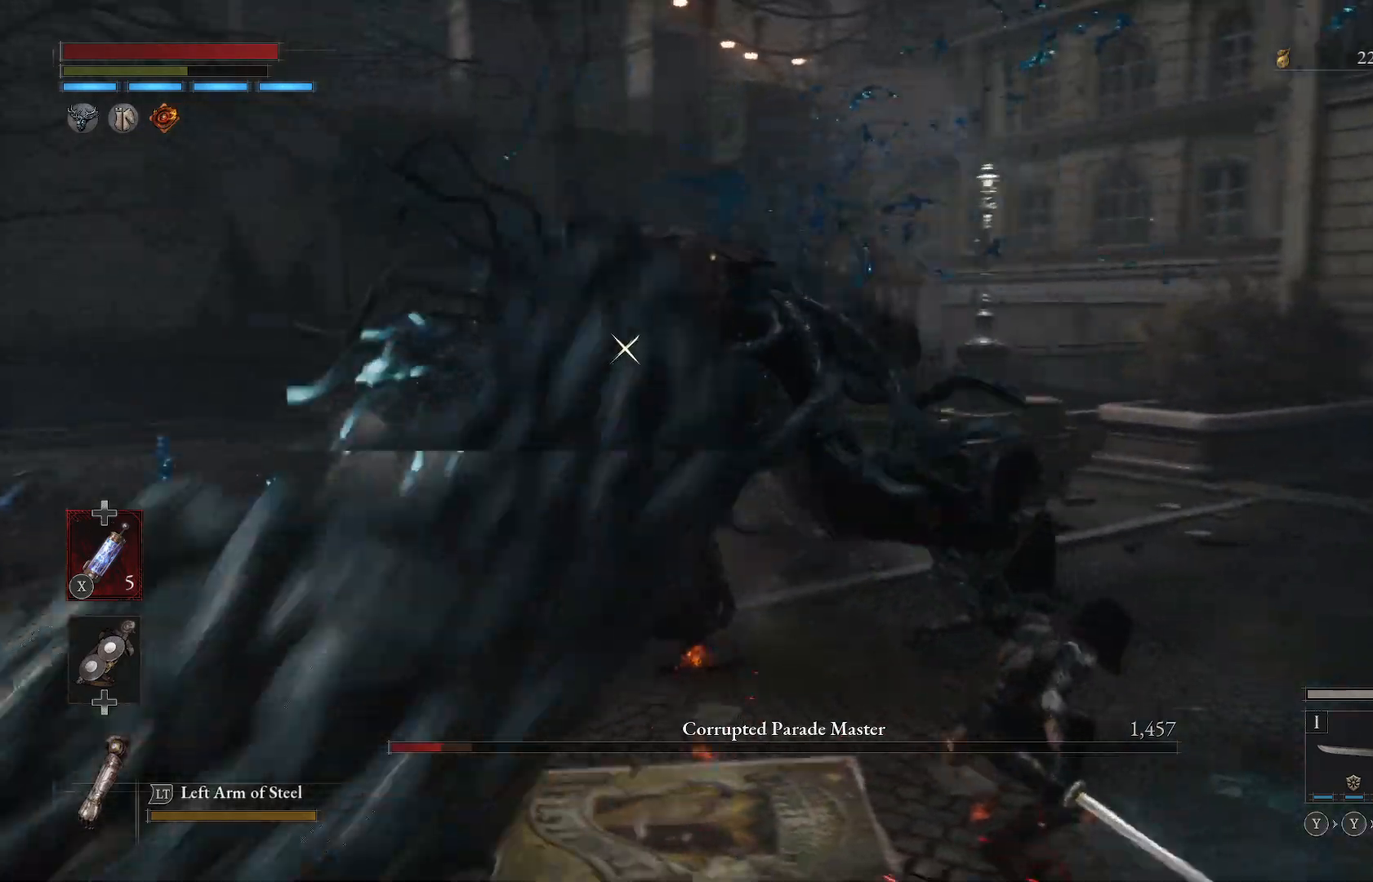
{"buttons": [], "left_stick": "up", "events": [[150, "R1", "down"], [150, "left_stick", "up"], [300, "R1", "up"]]}
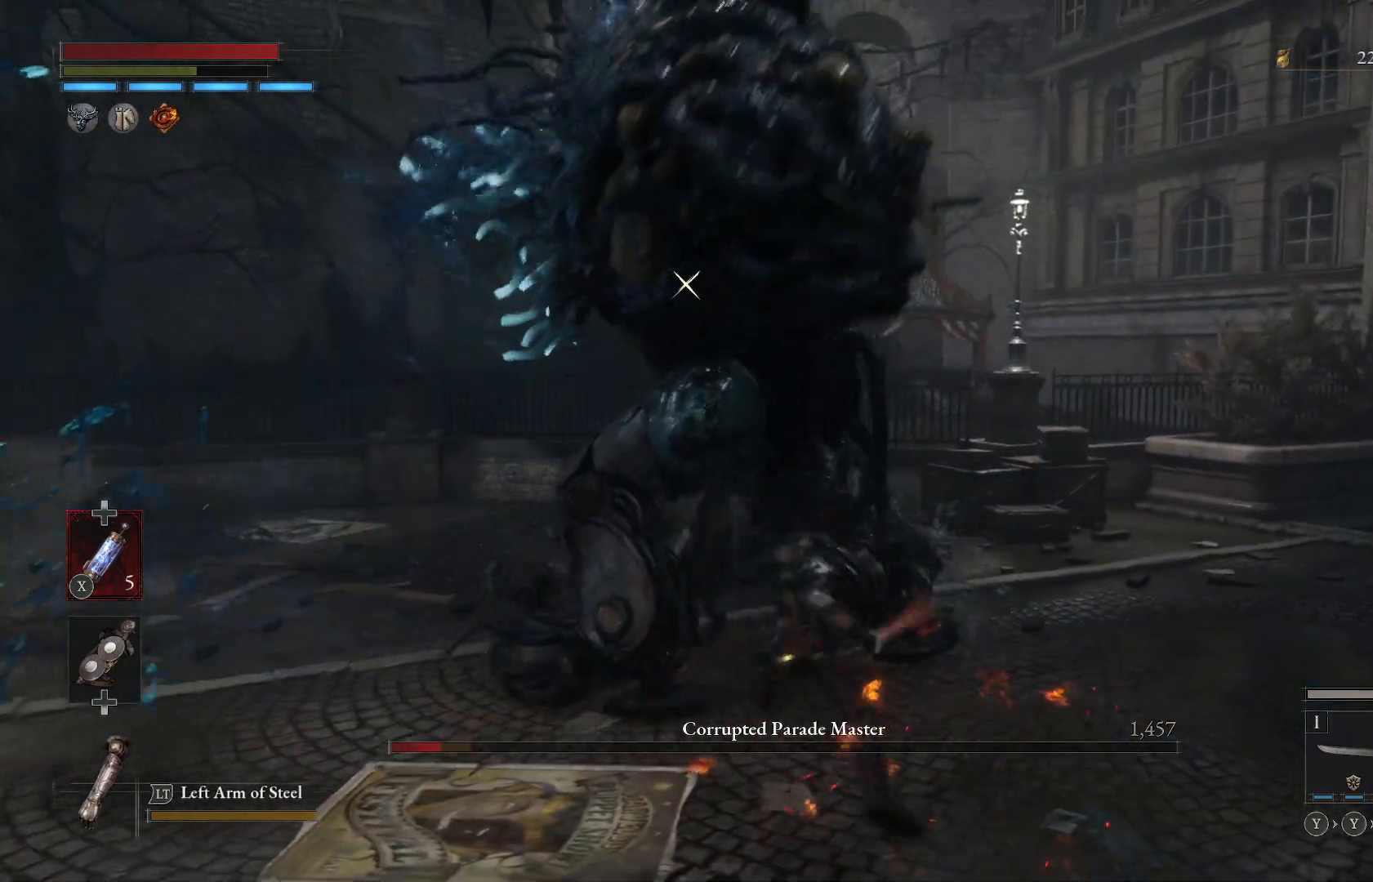
{"buttons": [], "left_stick": "up", "events": [[250, "R1", "down"], [400, "R1", "up"]]}
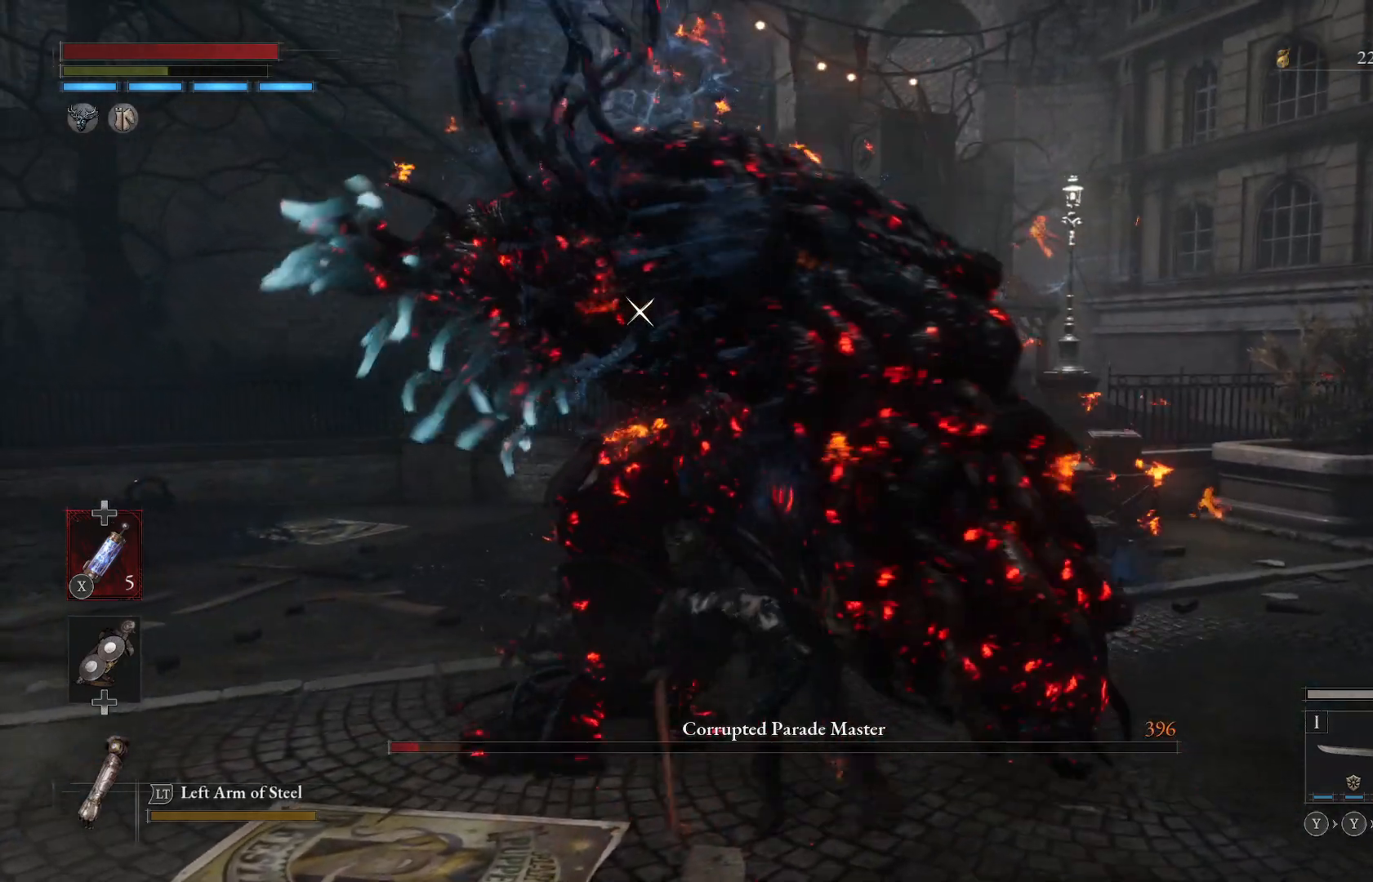
{"buttons": ["R1"], "left_stick": "up-right", "events": [[67, "left_stick", "up-right"], [467, "R1", "down"]]}
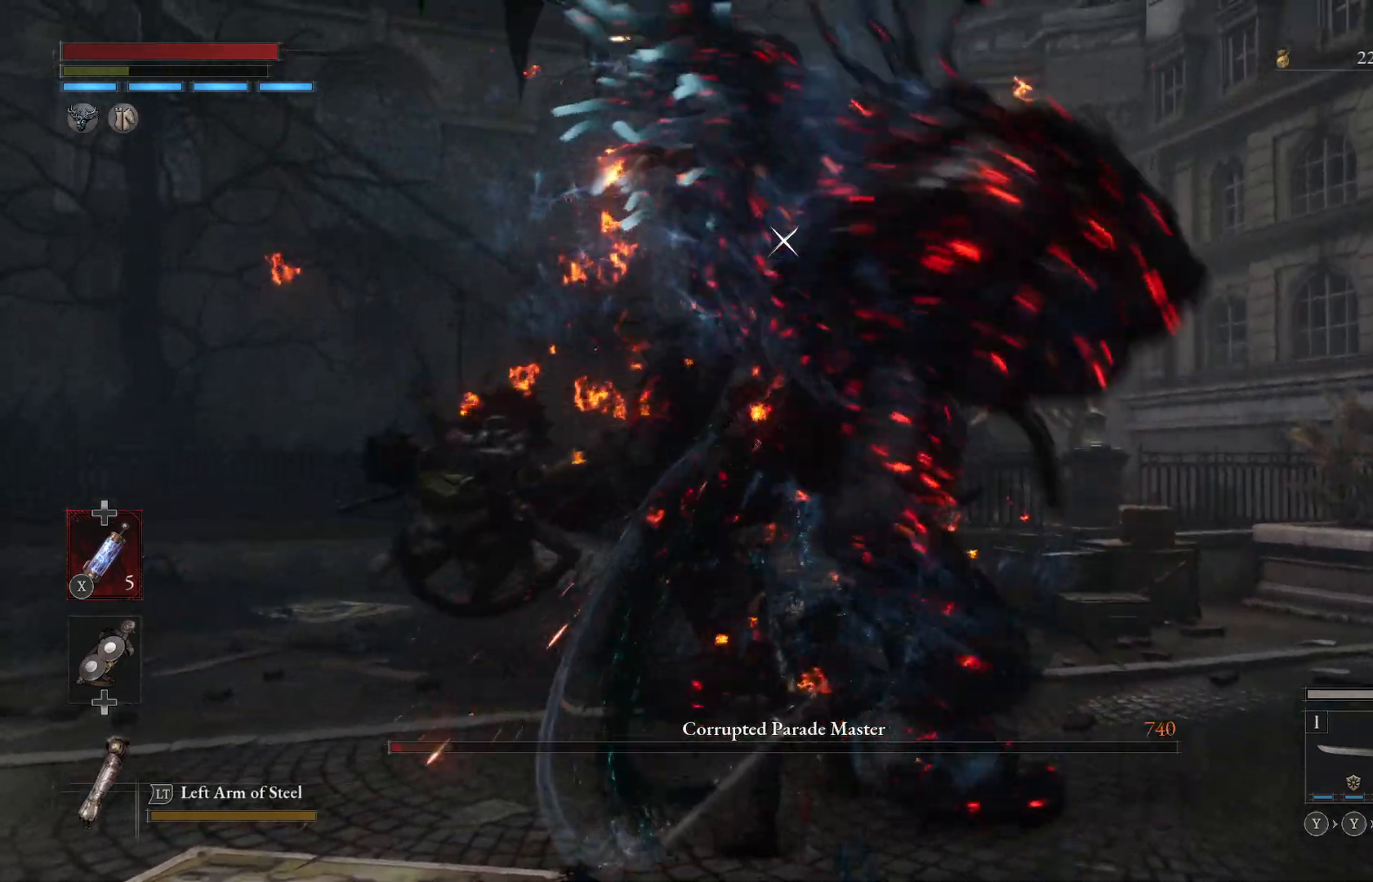
{"buttons": [], "left_stick": "up-right", "events": [[117, "R1", "up"]]}
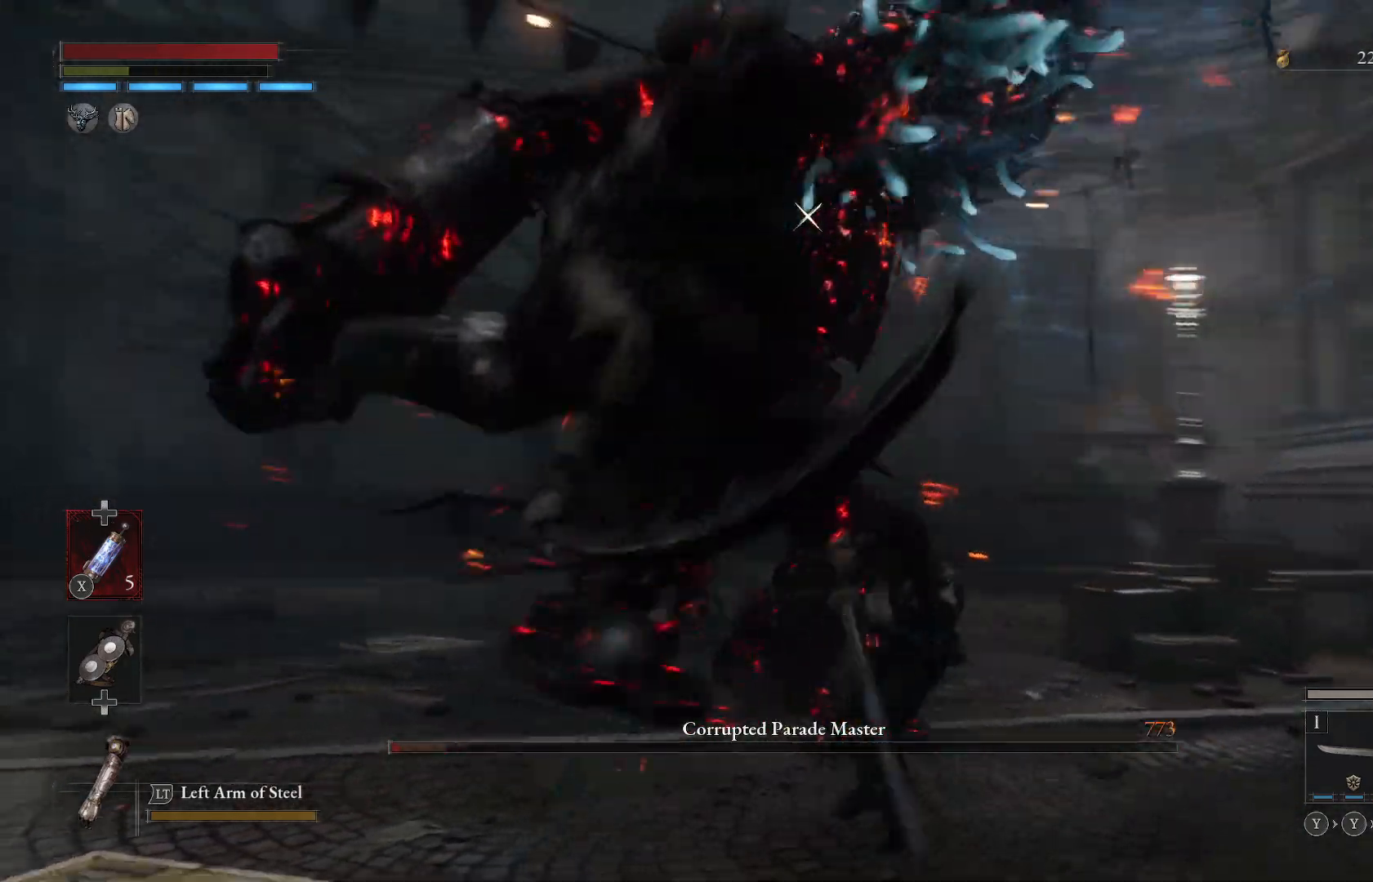
{"buttons": [], "left_stick": "center", "events": [[17, "left_stick", "up"], [333, "left_stick", "center"]]}
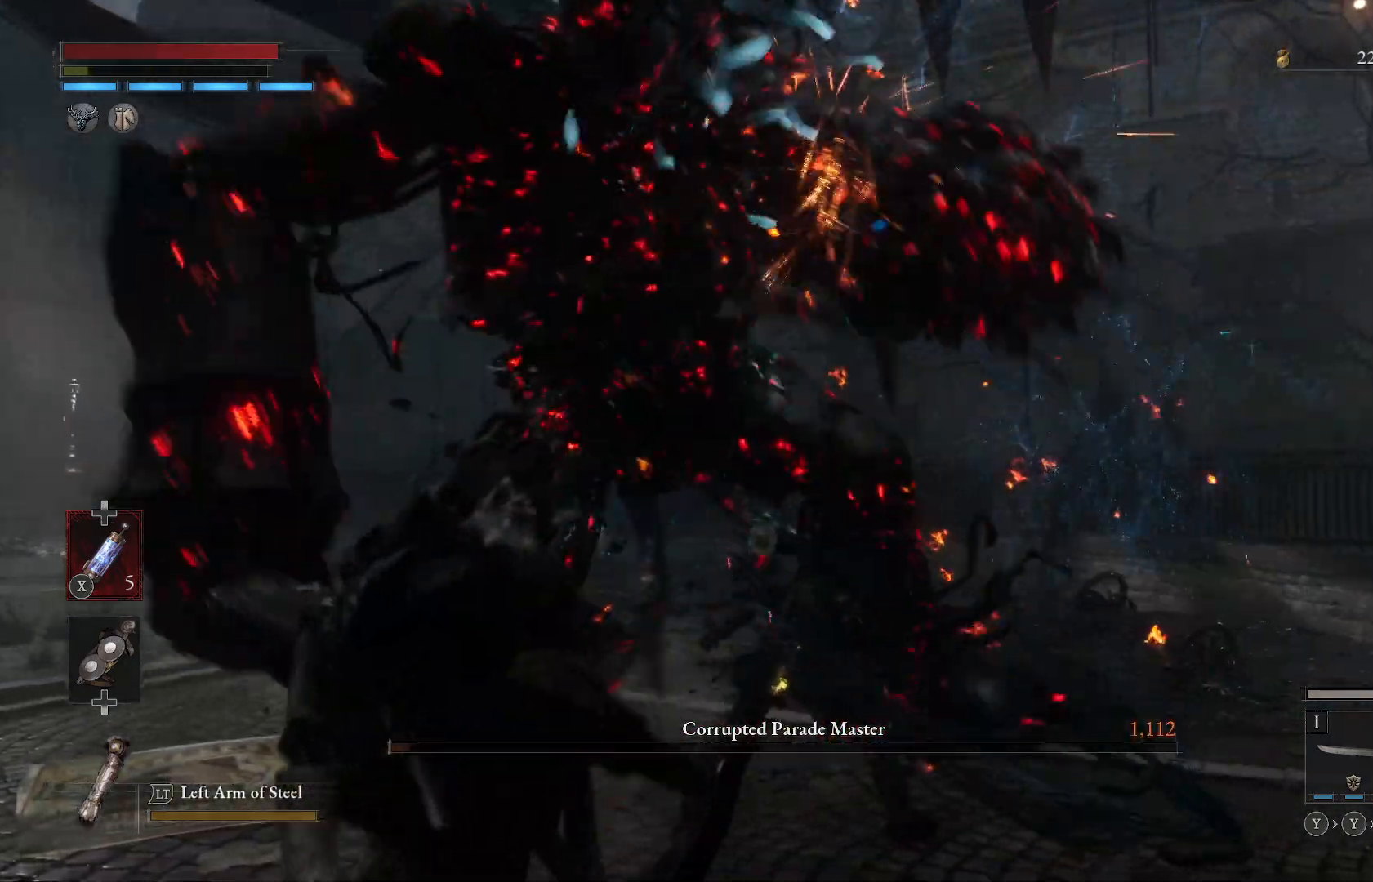
{"buttons": [], "left_stick": "center", "events": []}
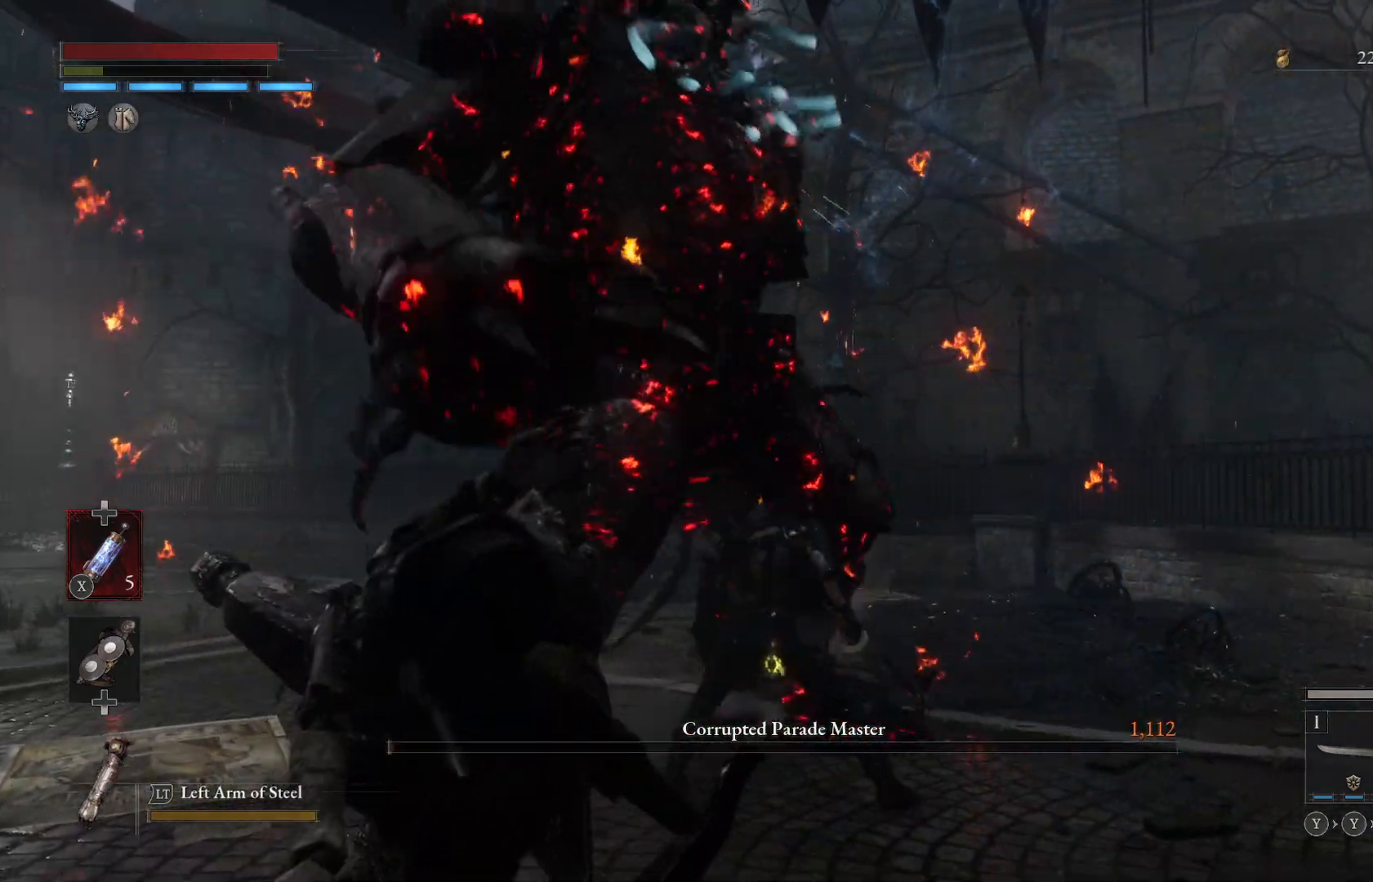
{"buttons": [], "left_stick": "center", "events": []}
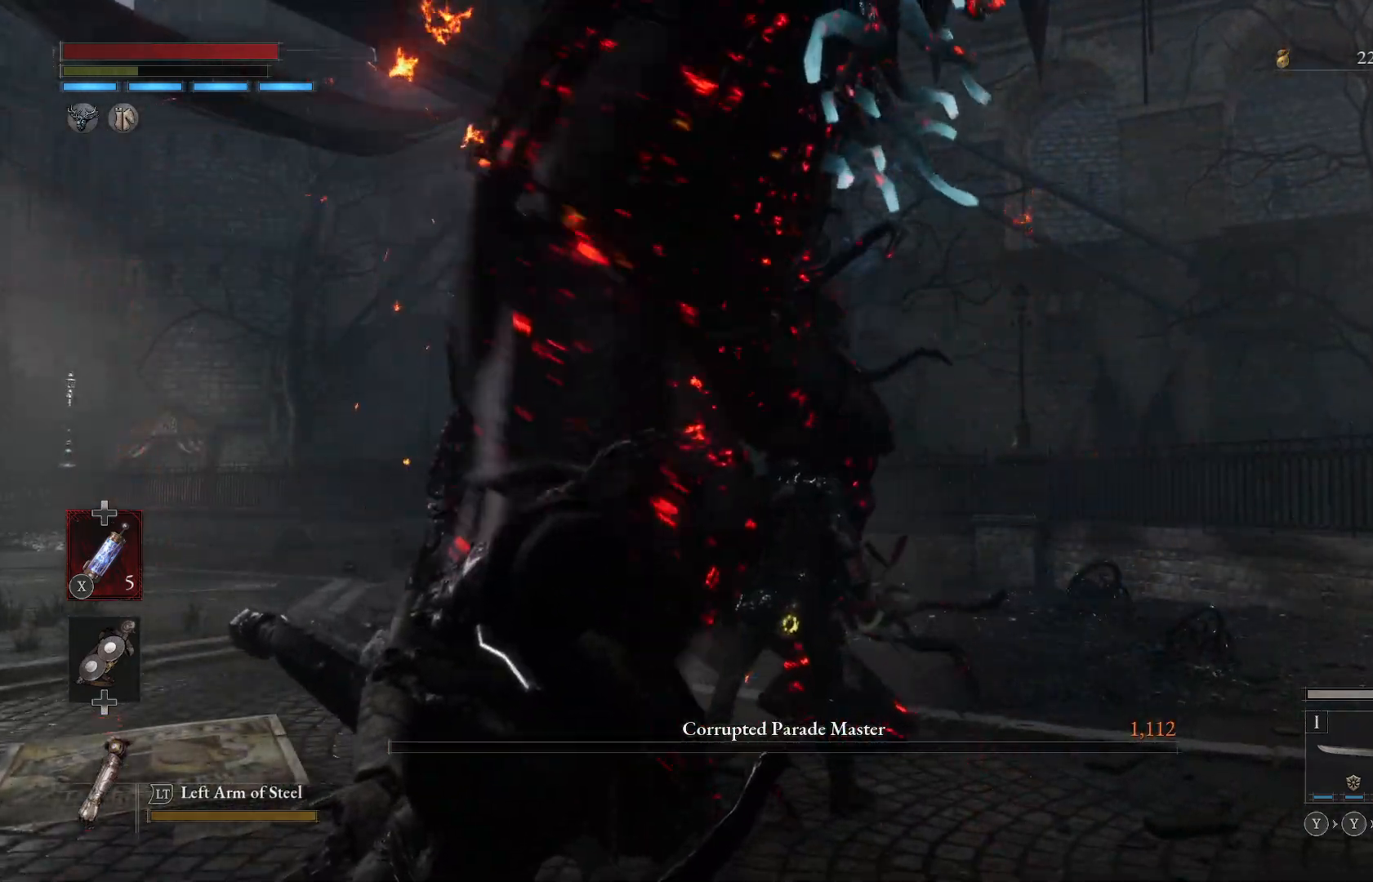
{"buttons": [], "left_stick": "down", "events": [[217, "left_stick", "down"]]}
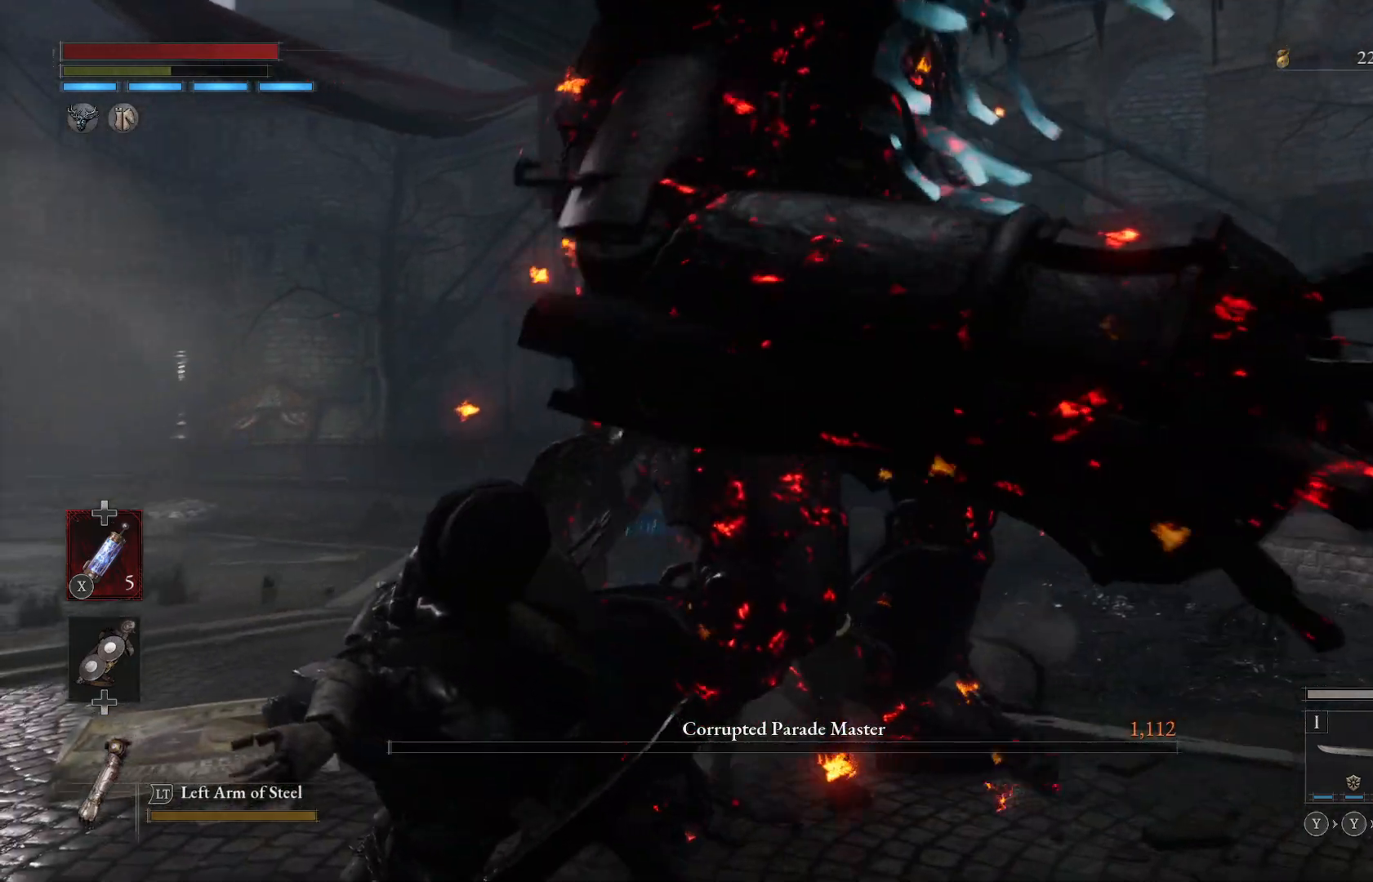
{"buttons": [], "left_stick": "down", "events": []}
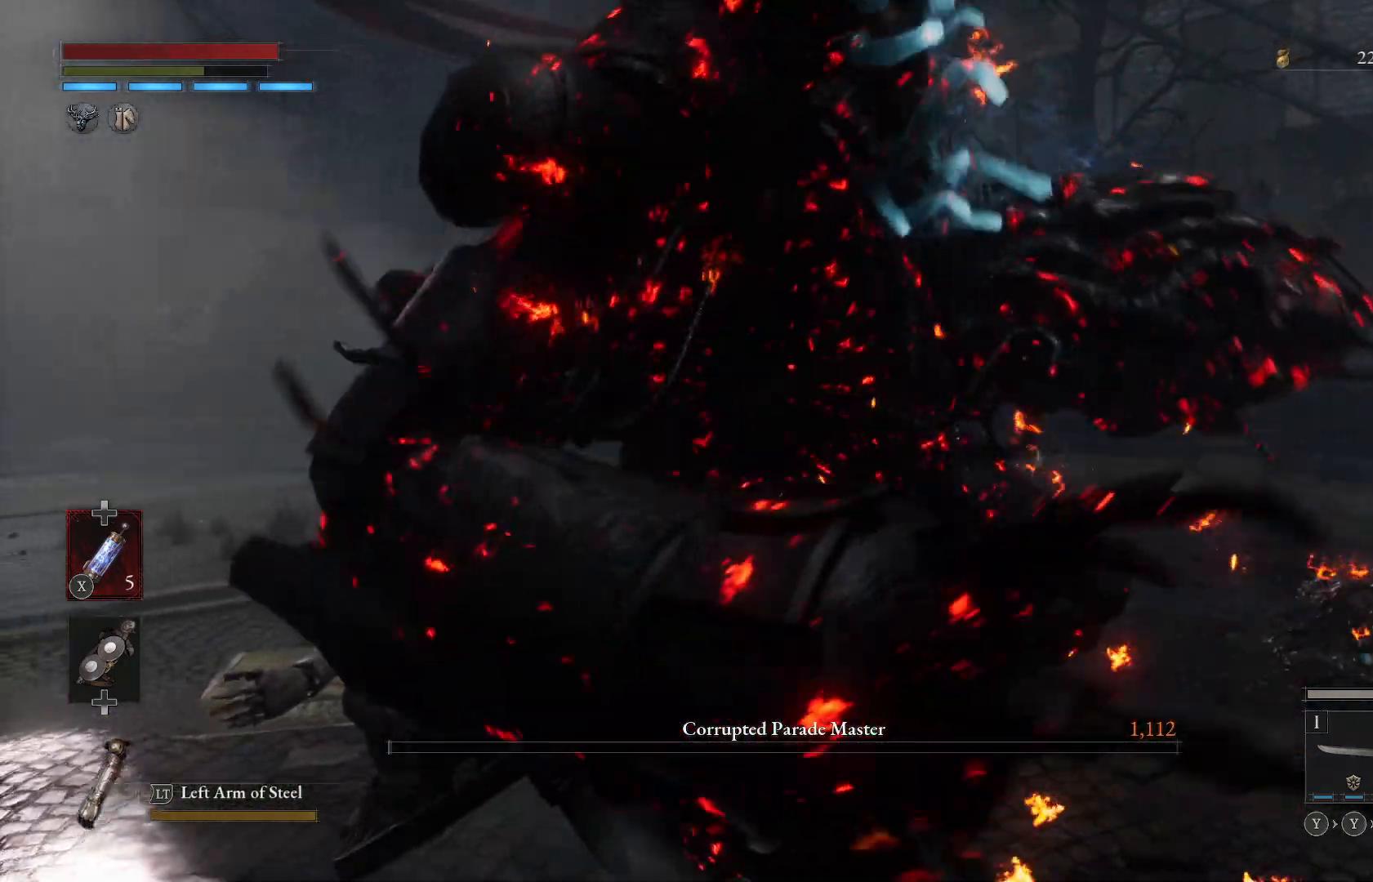
{"buttons": [], "left_stick": "down", "events": []}
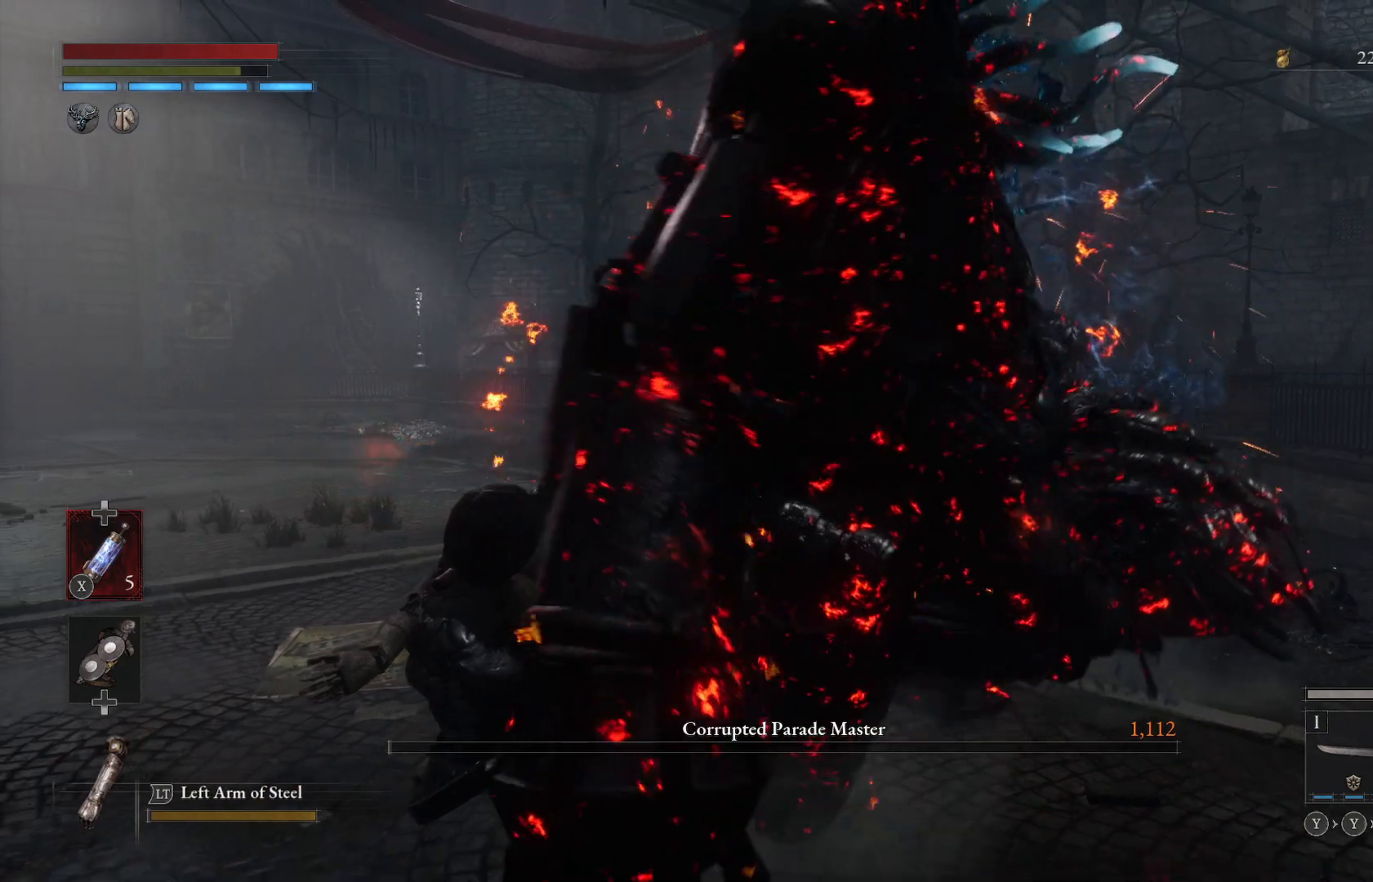
{"buttons": [], "left_stick": "down", "events": []}
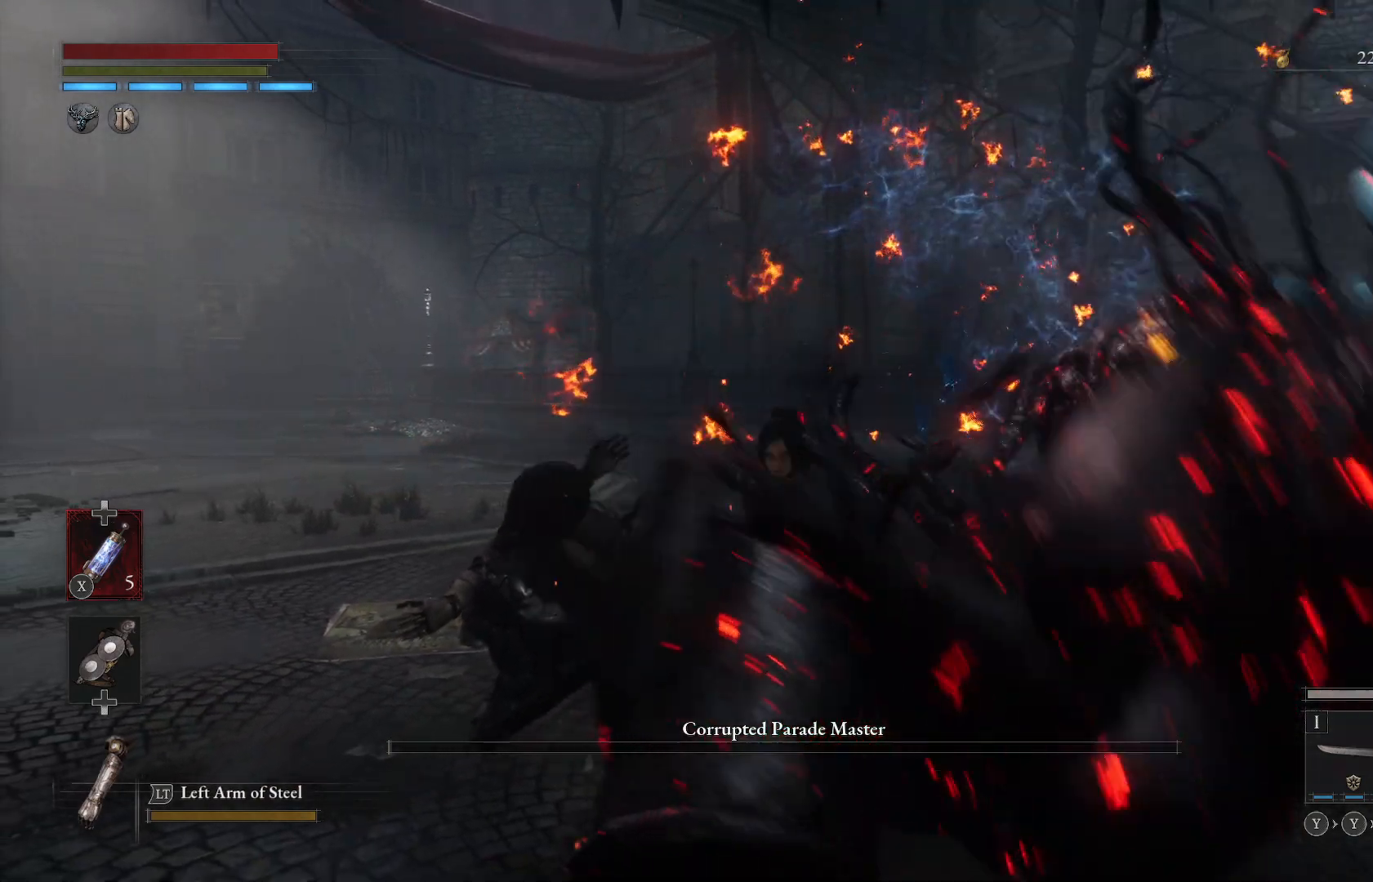
{"buttons": [], "left_stick": "down", "events": []}
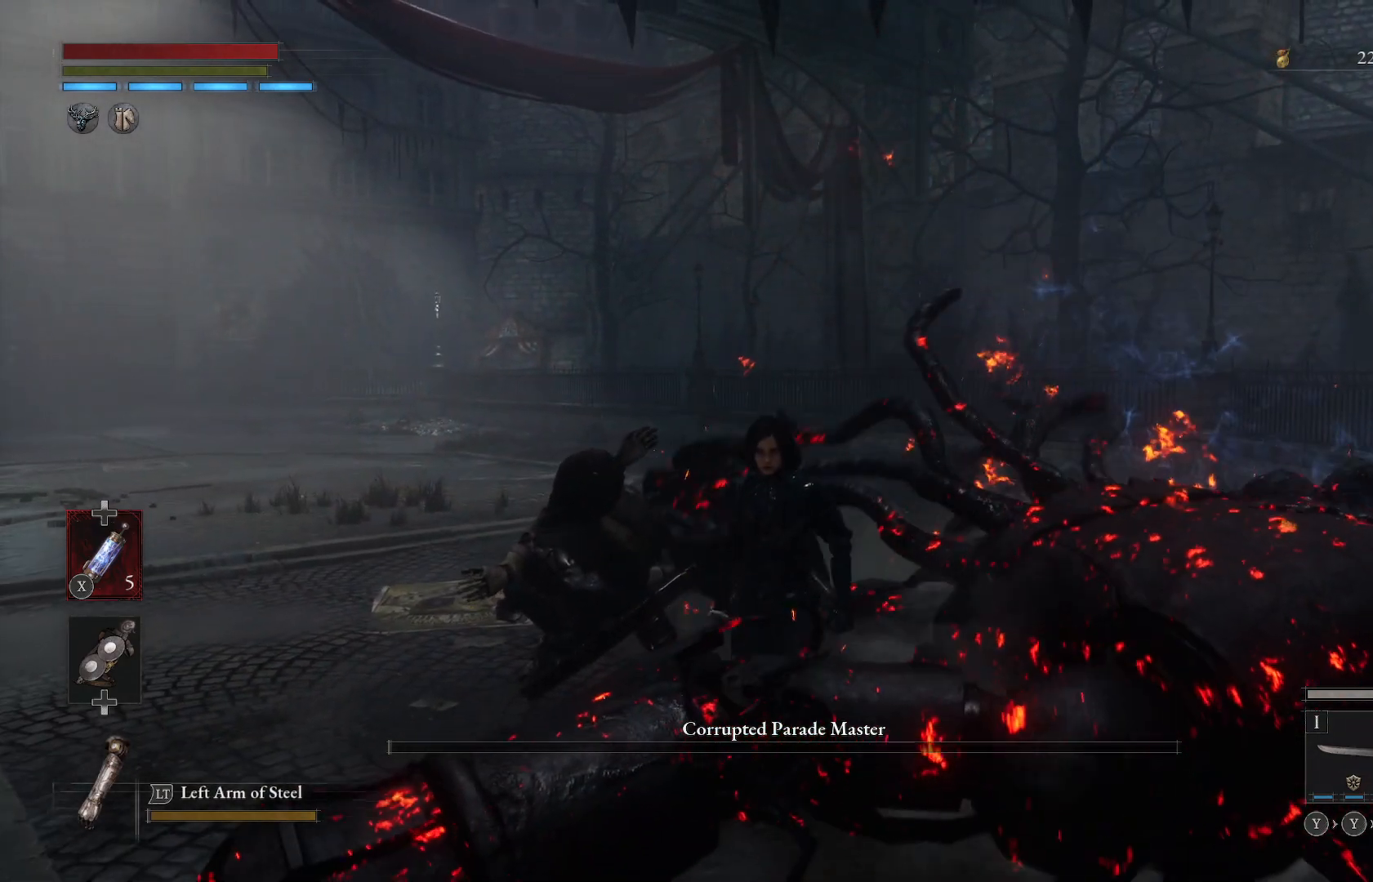
{"buttons": [], "left_stick": "down", "events": []}
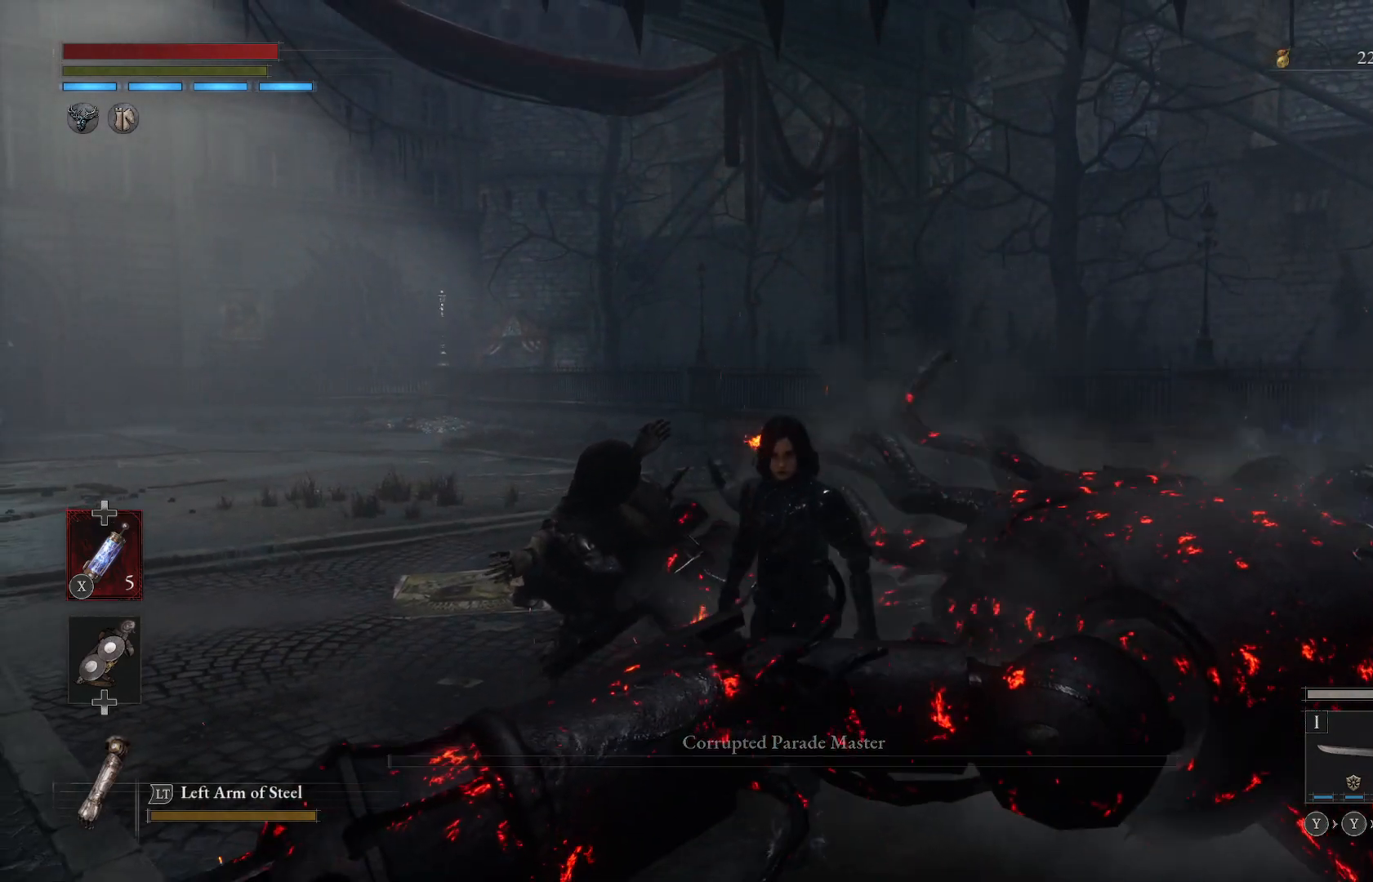
{"buttons": ["A"], "left_stick": "center", "events": [[133, "A", "down"], [183, "left_stick", "center"]]}